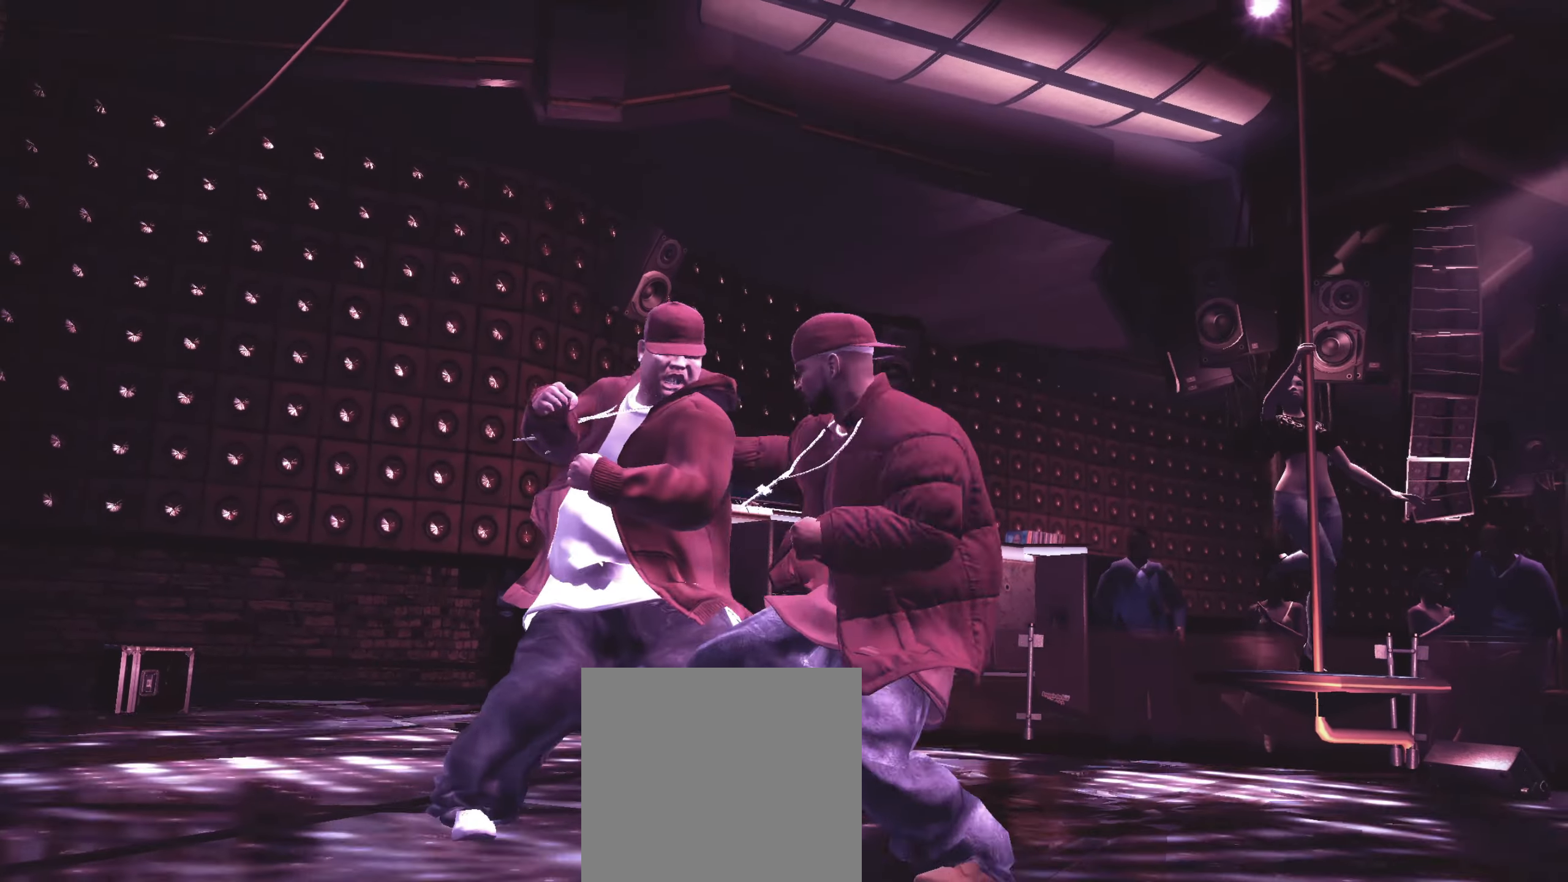
Gameplay with a controller (Xbox layout); each line is a JSON object with the inputs held at the frame after it. "events" lists button and stick changes between this image and that frame as [ms after this image, input, new state], when the widget could be followed in between.
{"buttons": ["R2"], "left_stick": "center", "right_stick": "center", "events": [[17, "B", "down"], [67, "B", "up"], [450, "R2", "down"]]}
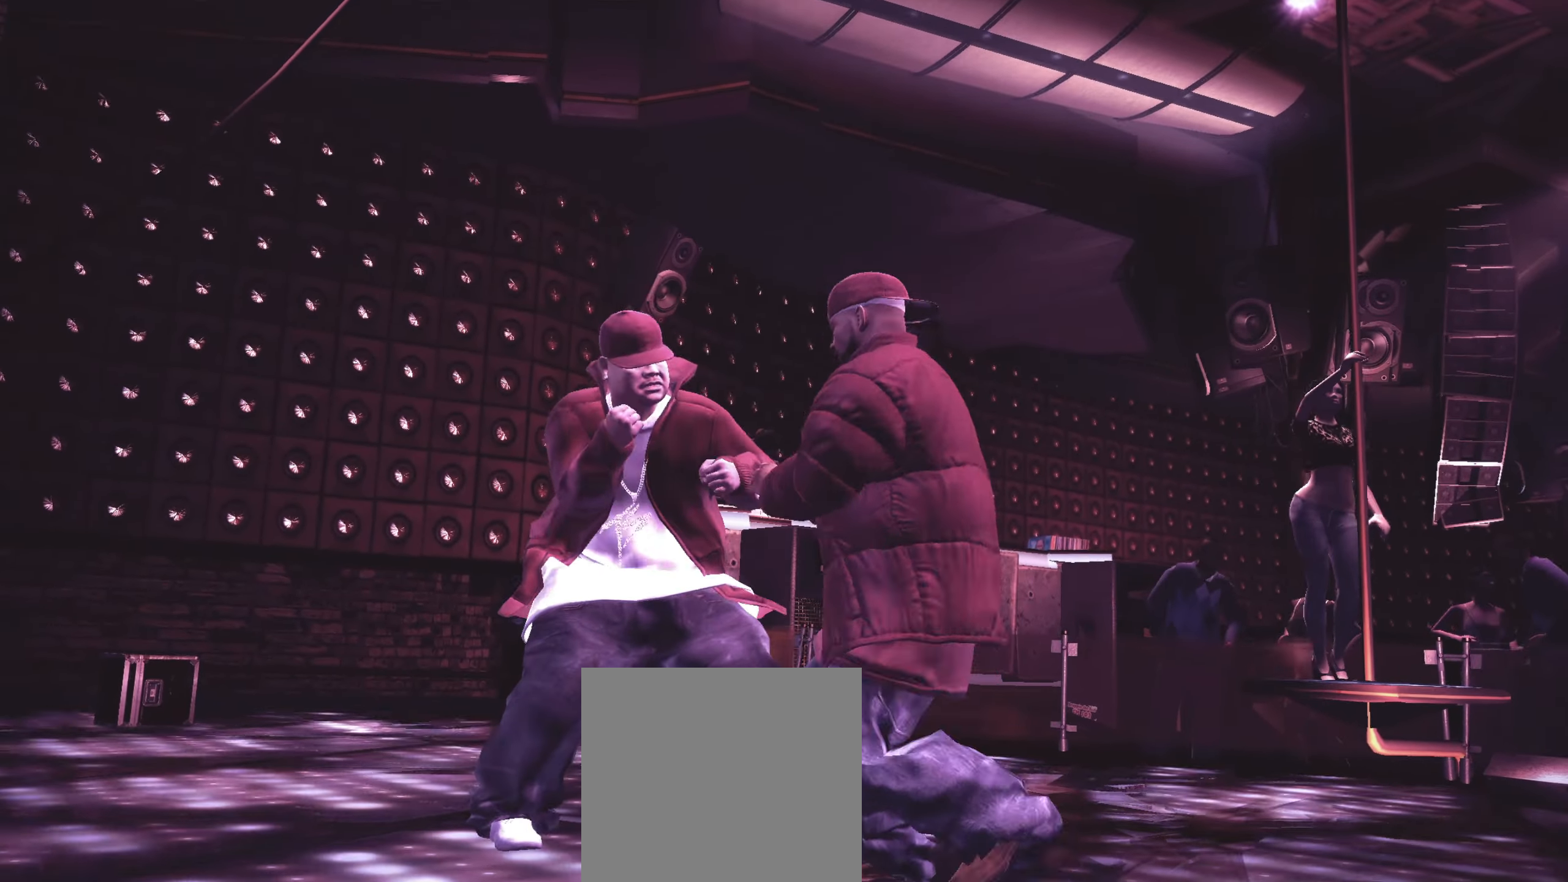
{"buttons": [], "left_stick": "center", "right_stick": "center", "events": [[17, "right_stick", "down"], [183, "right_stick", "down-left"], [333, "right_stick", "center"], [350, "R2", "up"], [450, "X", "down"], [500, "X", "up"]]}
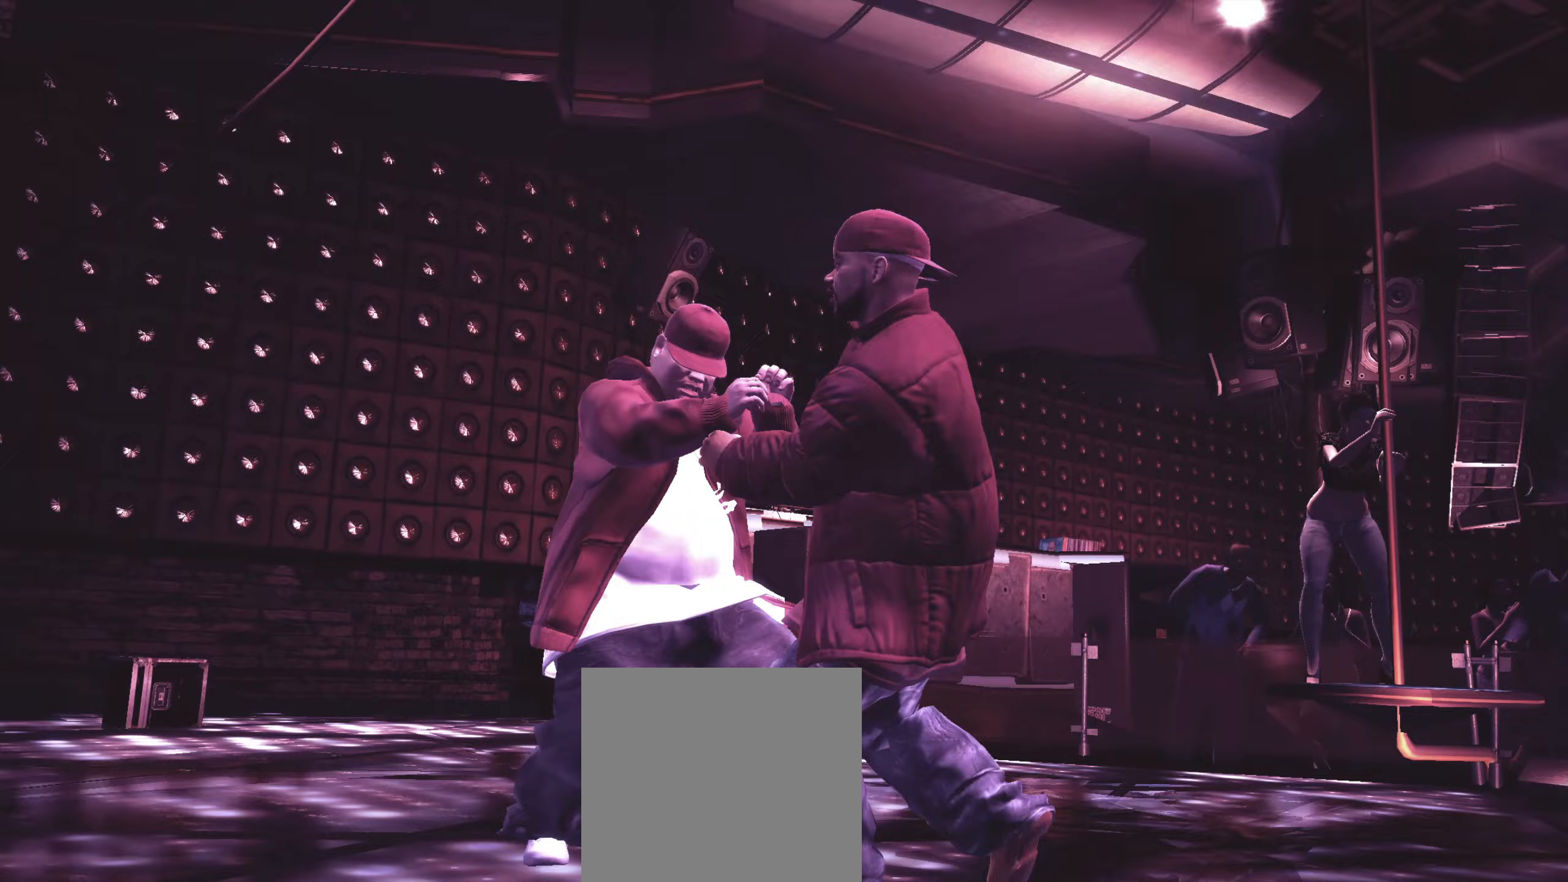
{"buttons": [], "left_stick": "center", "right_stick": "center", "events": [[67, "X", "down"], [117, "X", "up"], [167, "X", "down"], [233, "X", "up"]]}
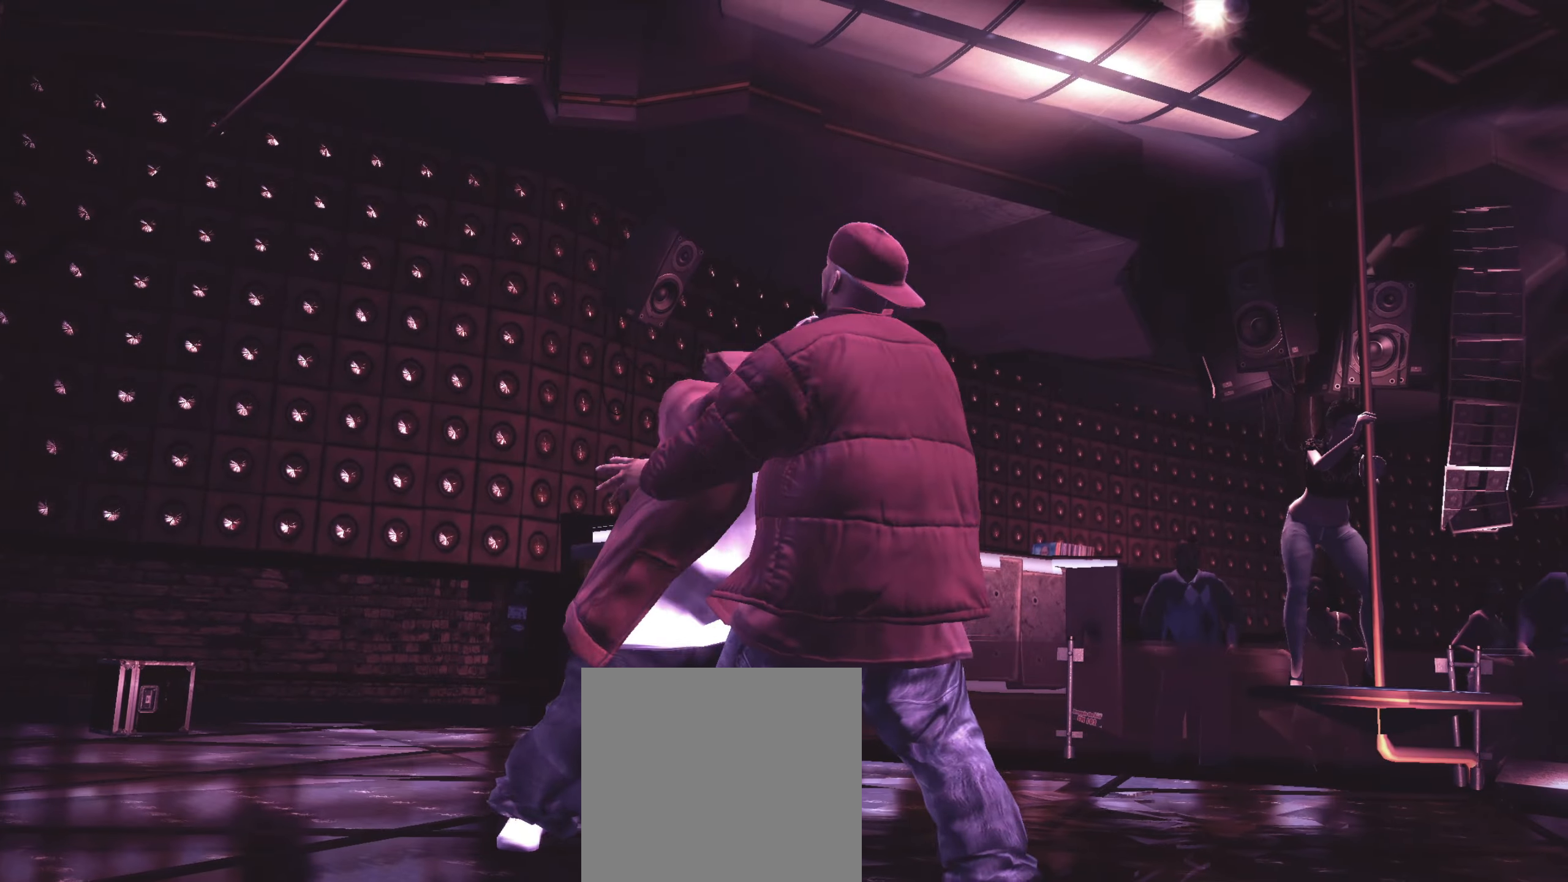
{"buttons": [], "left_stick": "center", "right_stick": "center", "events": [[133, "A", "down"], [183, "A", "up"], [233, "A", "down"], [283, "A", "up"], [450, "B", "down"], [500, "B", "up"]]}
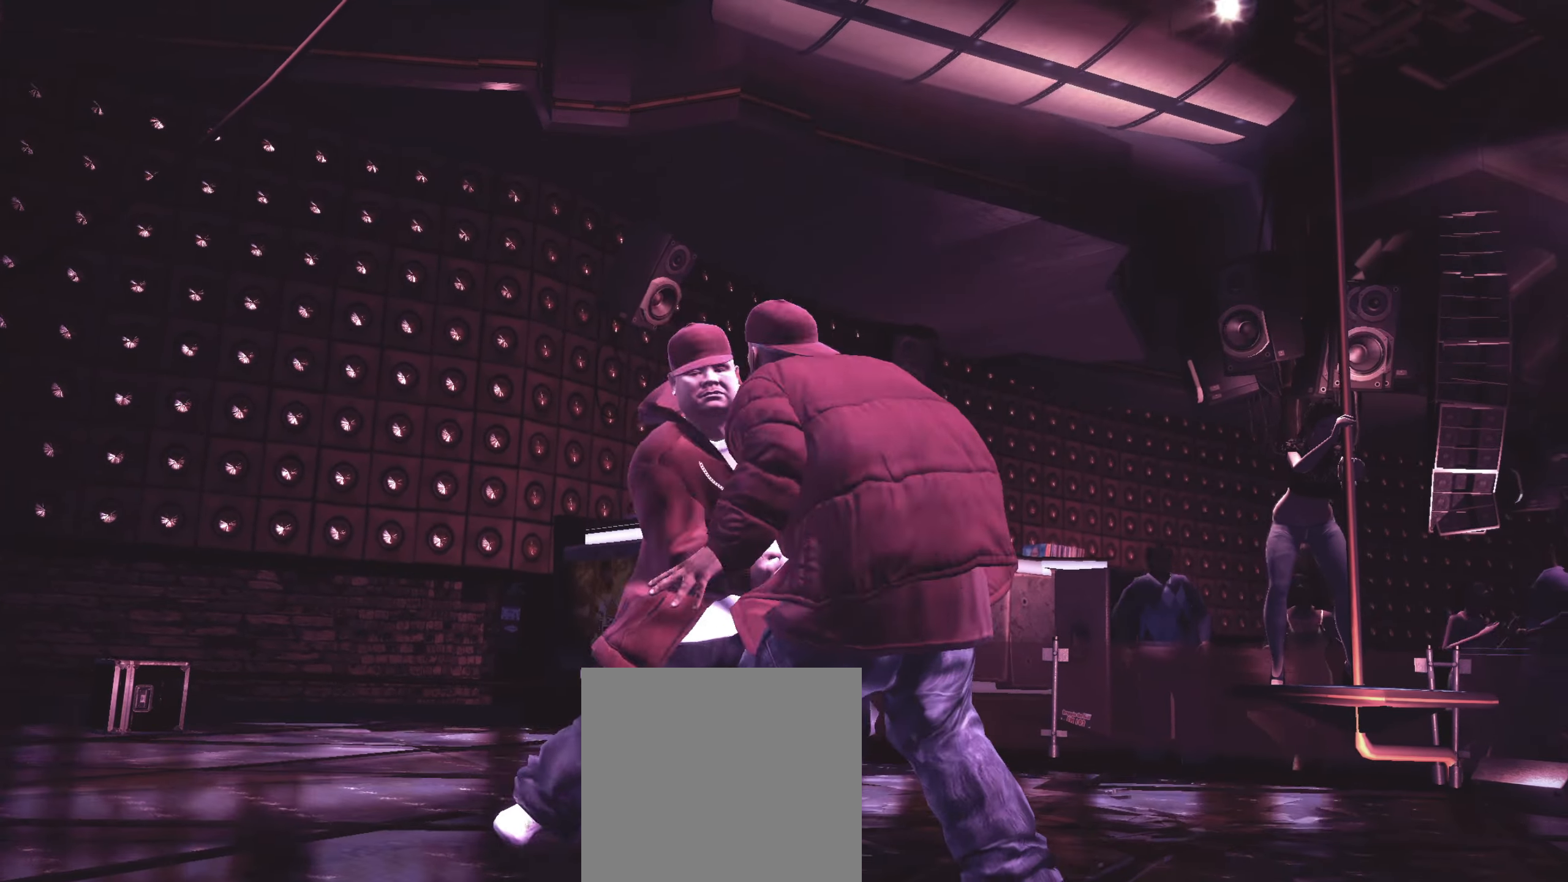
{"buttons": [], "left_stick": "down", "right_stick": "center", "events": [[67, "B", "down"], [117, "B", "up"], [183, "B", "down"], [217, "B", "up"], [333, "left_stick", "down"]]}
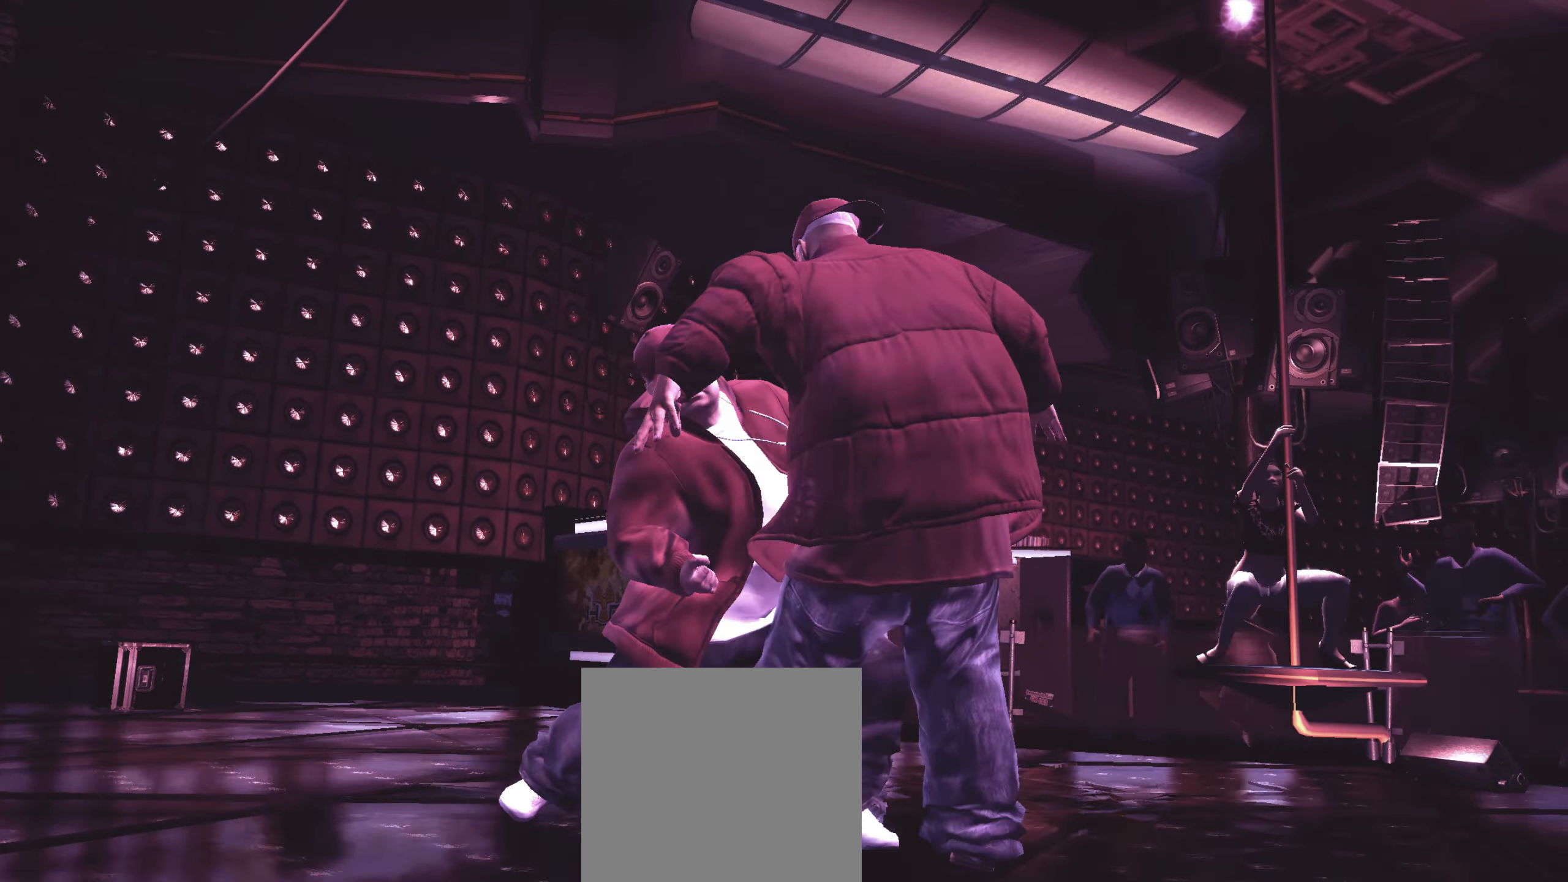
{"buttons": [], "left_stick": "down", "right_stick": "center", "events": [[400, "right_stick", "down-left"], [483, "right_stick", "center"]]}
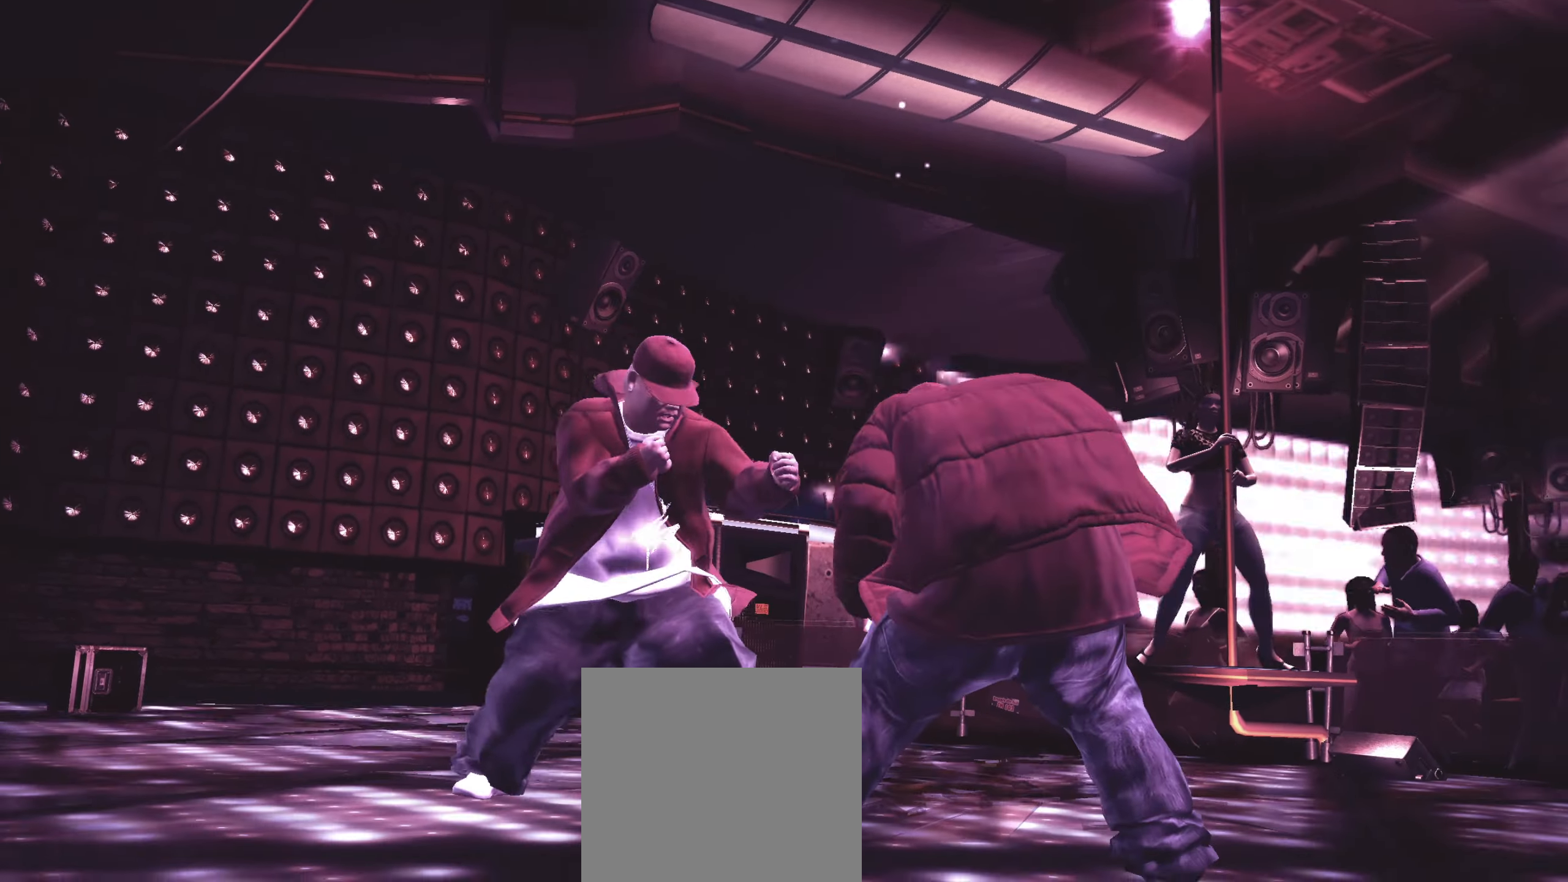
{"buttons": [], "left_stick": "down", "right_stick": "center", "events": [[33, "right_stick", "down-left"], [117, "right_stick", "center"], [217, "A", "down"], [233, "left_stick", "center"], [267, "A", "up"], [317, "left_stick", "down"]]}
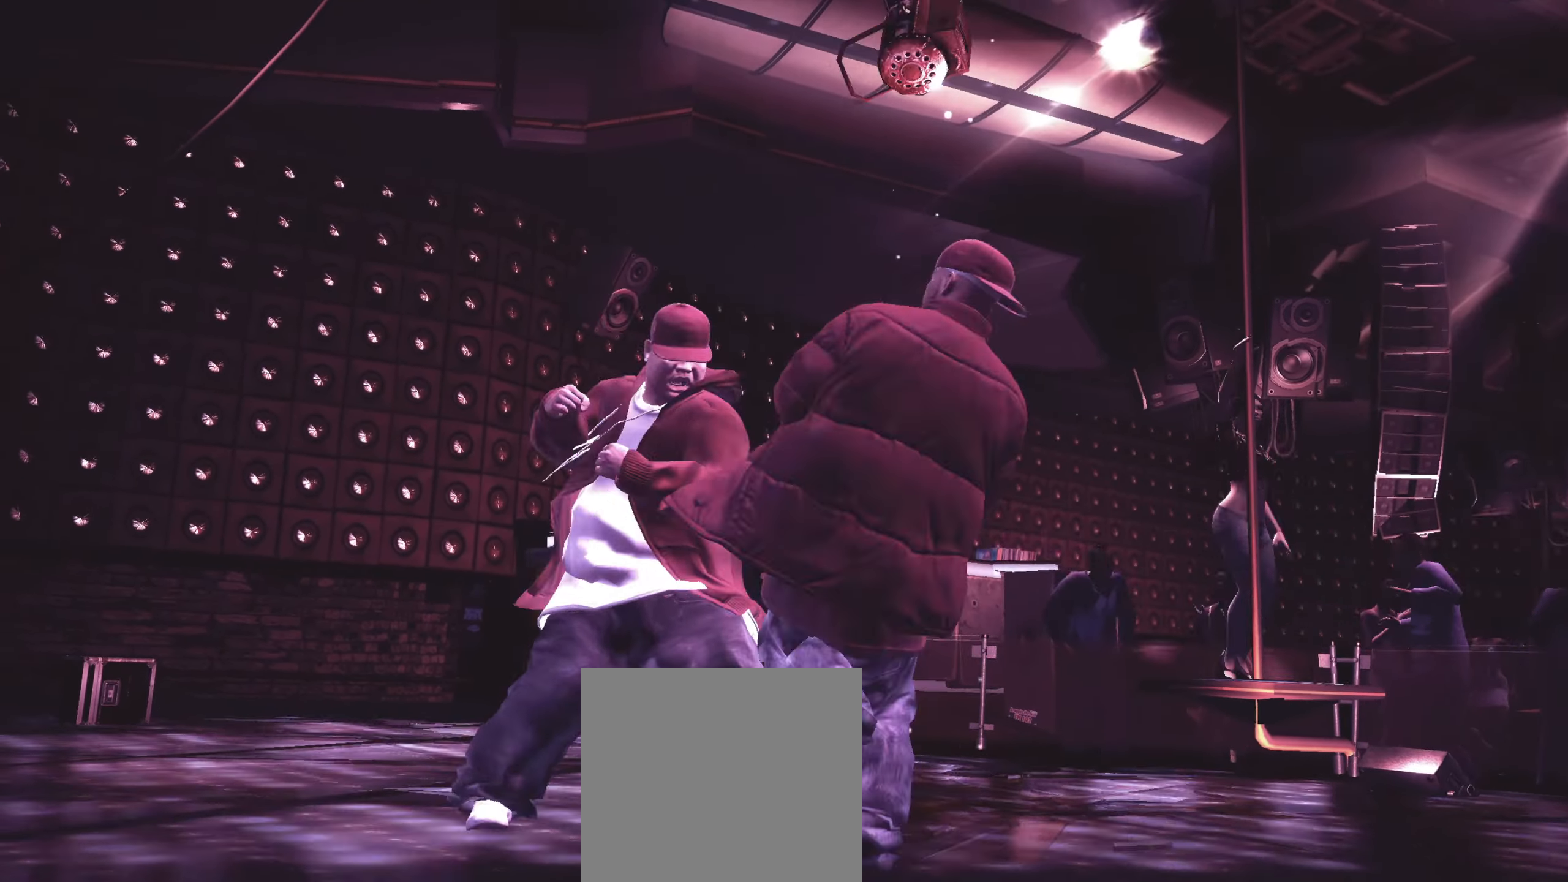
{"buttons": ["R2"], "left_stick": "center", "right_stick": "up", "events": [[83, "R2", "down"], [117, "right_stick", "down-left"], [200, "left_stick", "center"], [317, "R2", "up"], [317, "right_stick", "center"], [450, "R2", "down"], [500, "right_stick", "up"]]}
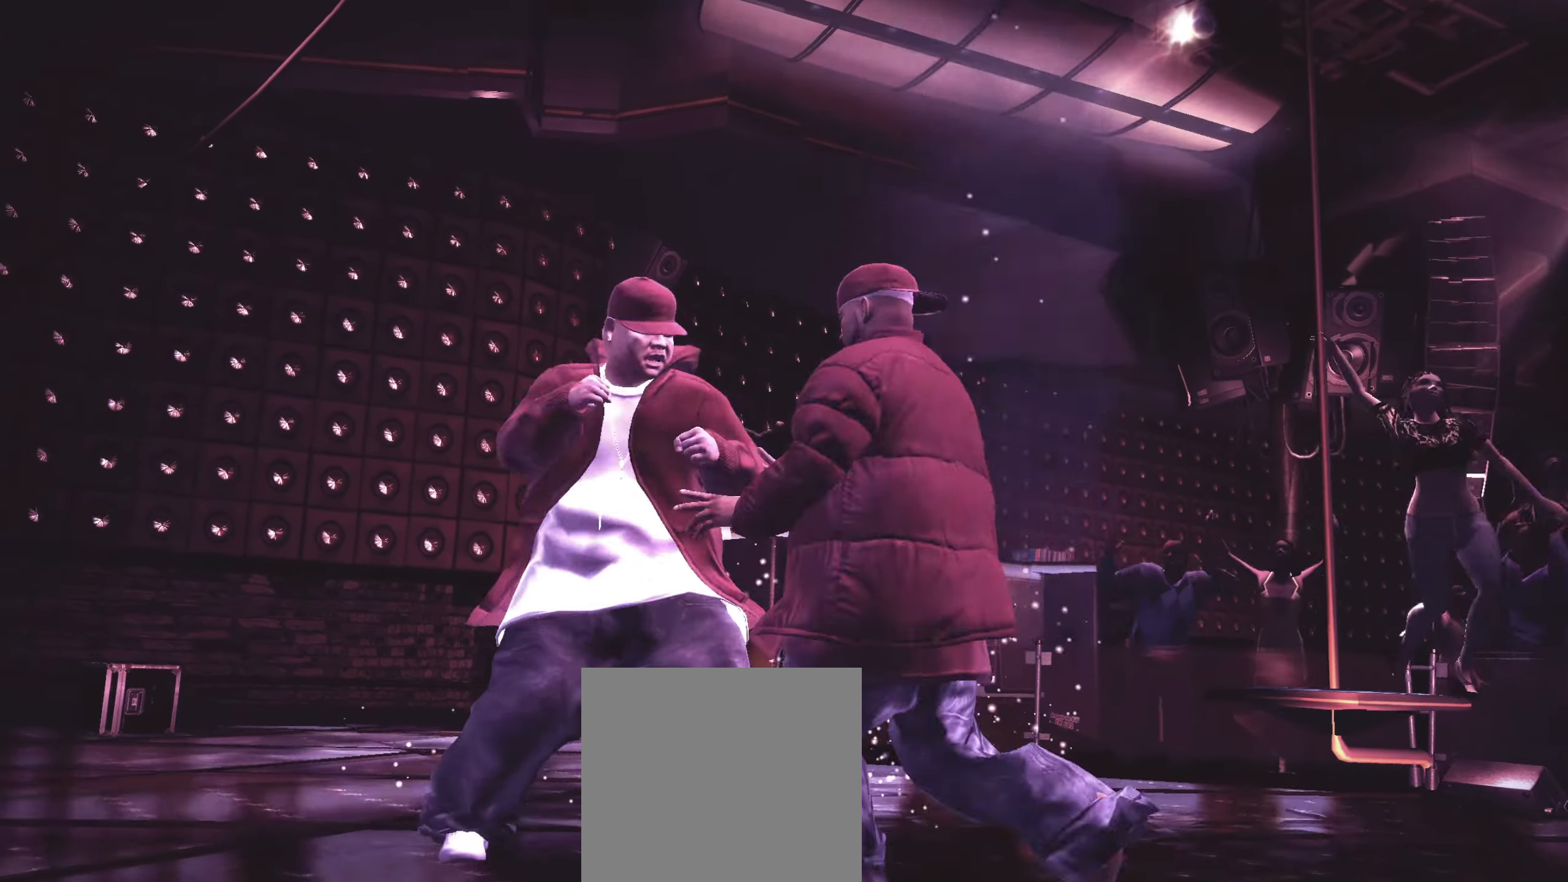
{"buttons": [], "left_stick": "center", "right_stick": "center", "events": [[317, "R2", "up"], [333, "right_stick", "center"]]}
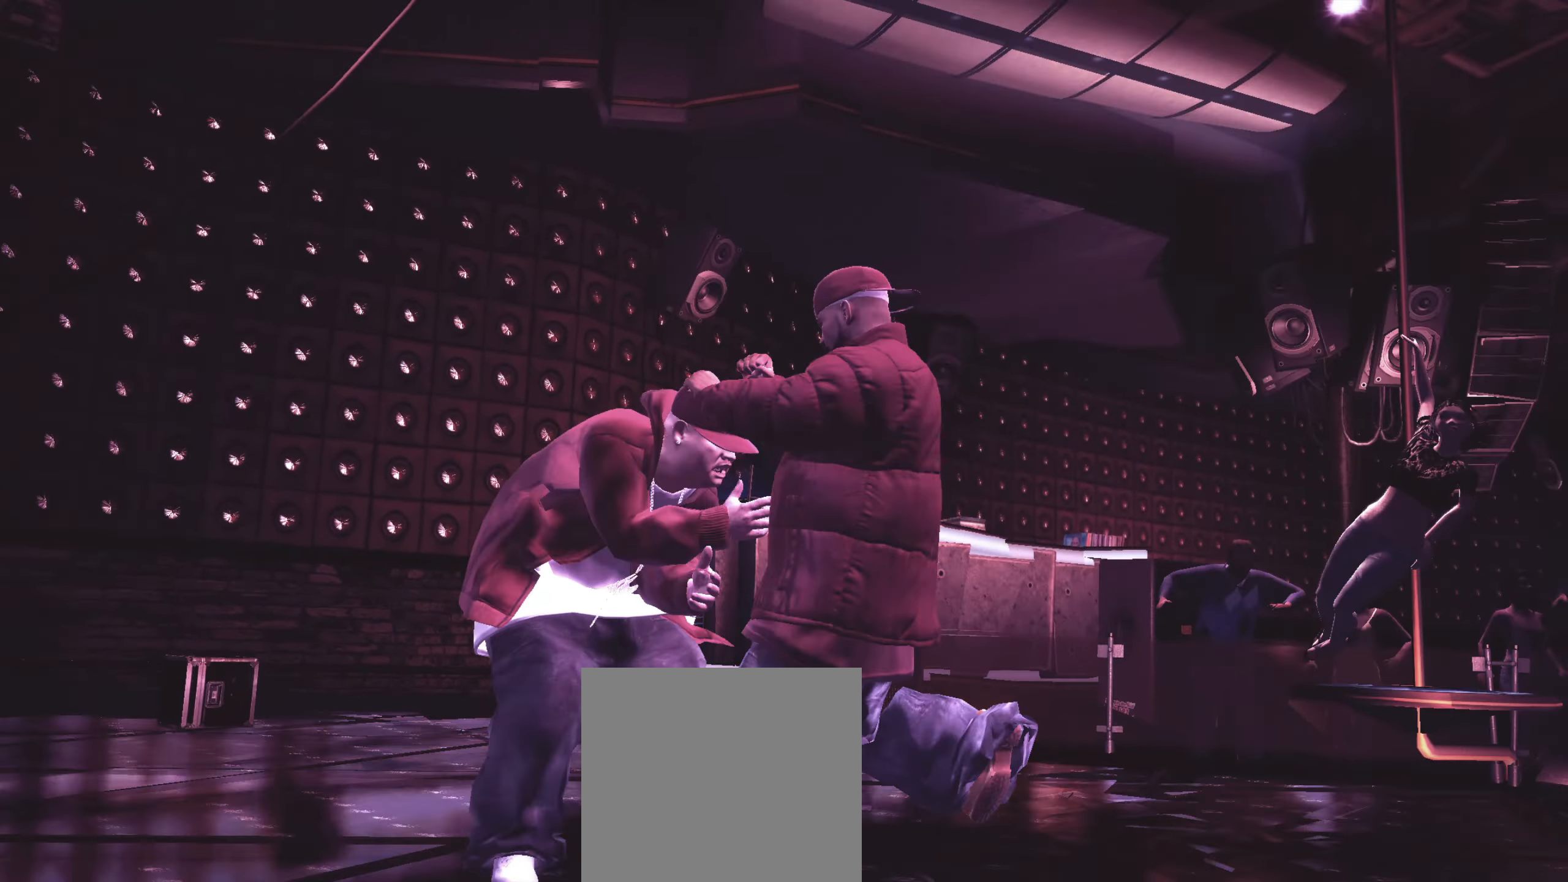
{"buttons": [], "left_stick": "center", "right_stick": "center", "events": [[17, "R2", "down"], [33, "right_stick", "down-left"], [317, "right_stick", "center"], [333, "R2", "up"], [433, "X", "down"], [483, "X", "up"]]}
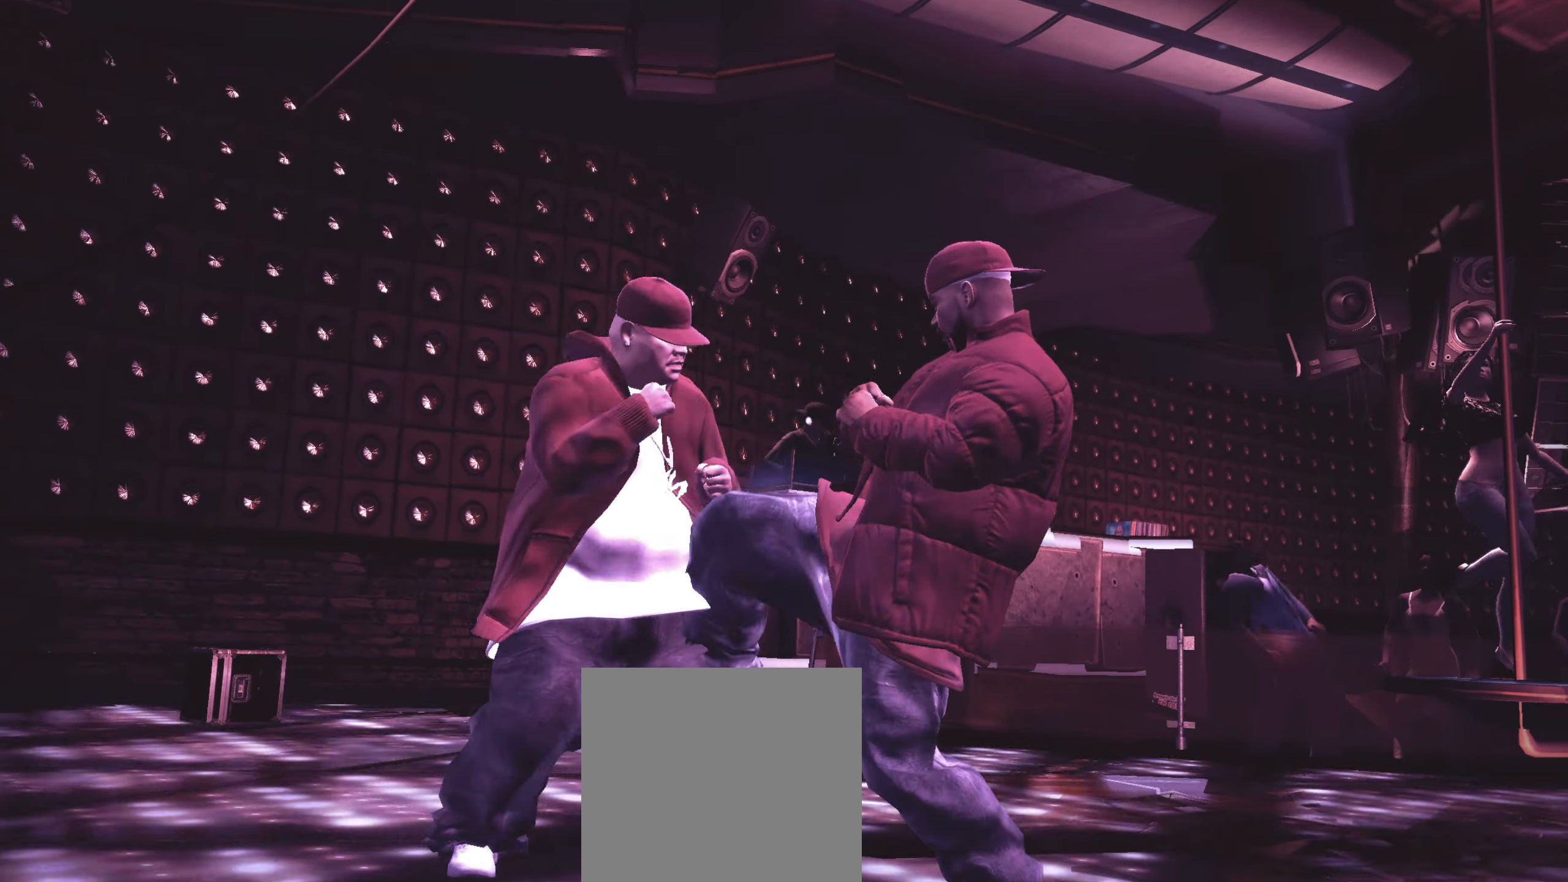
{"buttons": [], "left_stick": "center", "right_stick": "center", "events": [[50, "X", "down"], [100, "X", "up"], [300, "R1", "down"], [400, "R1", "up"]]}
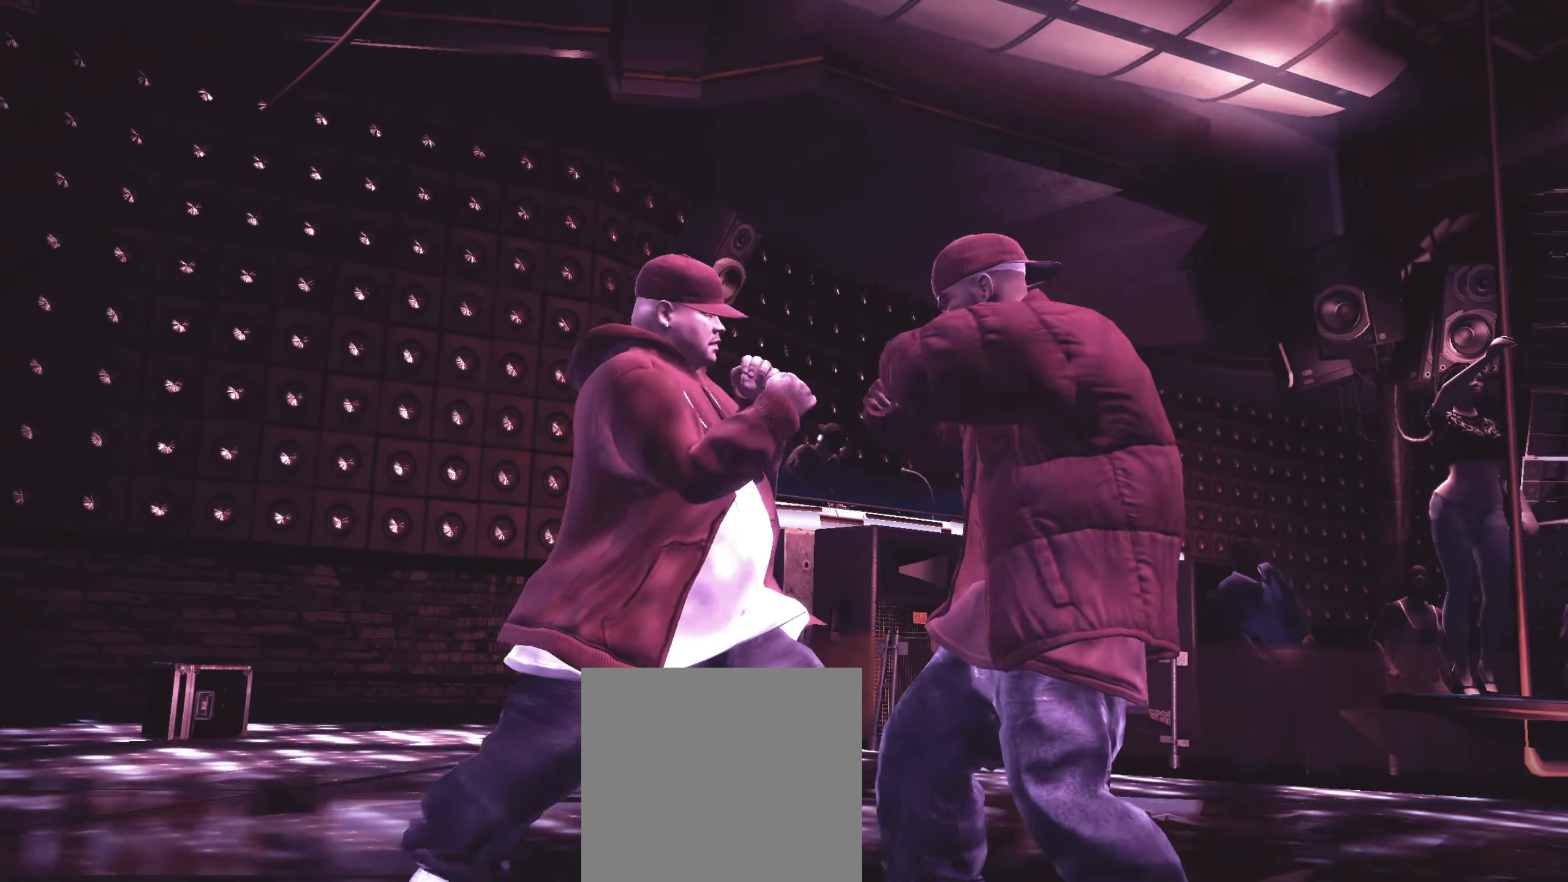
{"buttons": [], "left_stick": "center", "right_stick": "center", "events": [[150, "Y", "down"], [167, "Y", "up"]]}
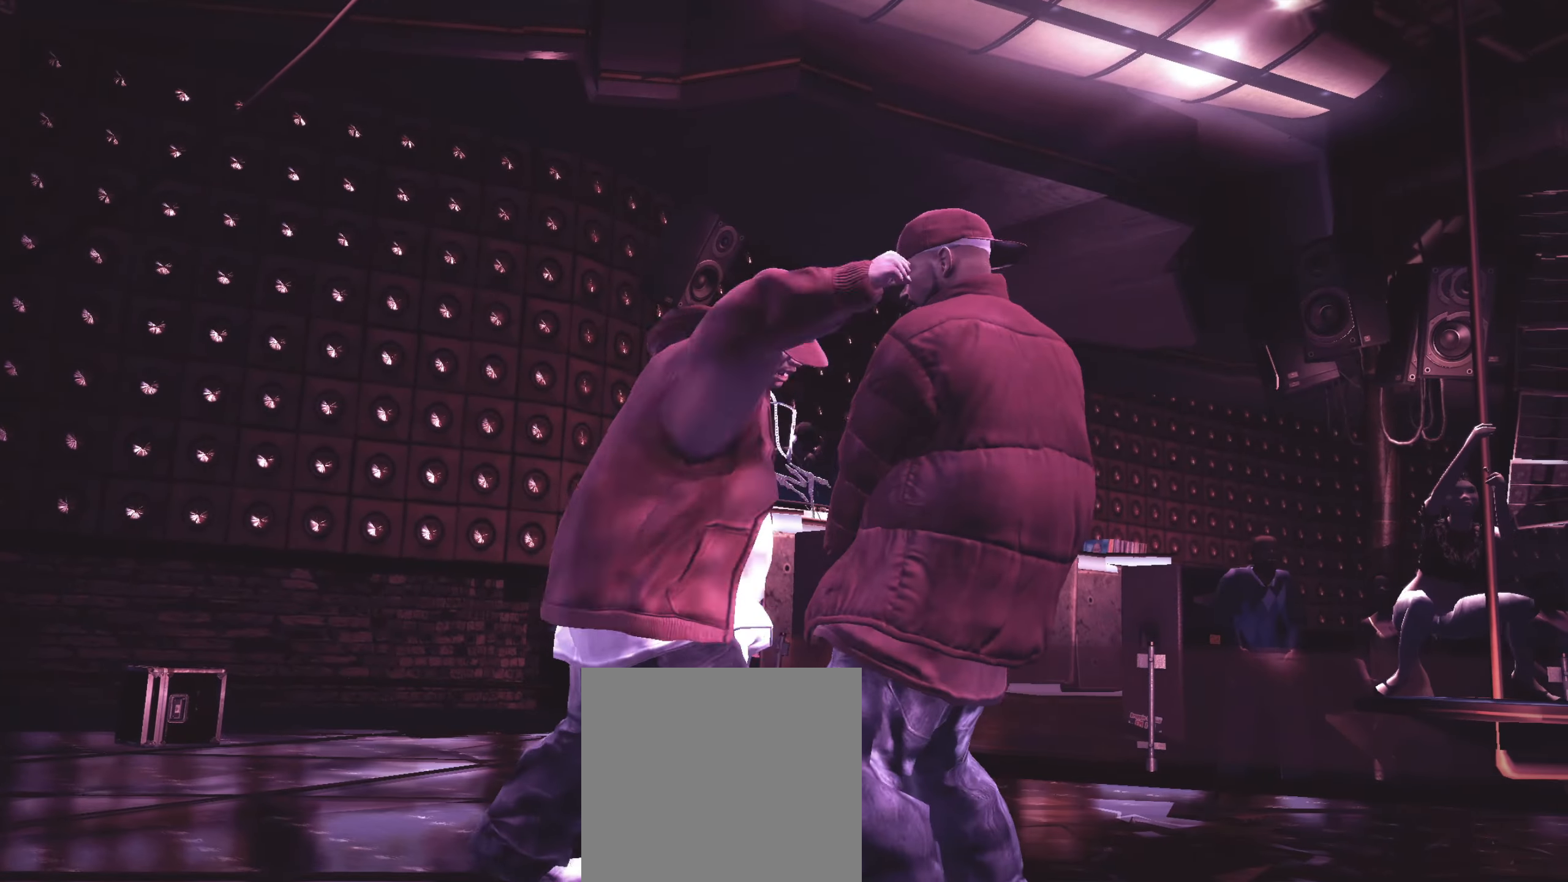
{"buttons": [], "left_stick": "center", "right_stick": "center", "events": [[183, "right_stick", "down-right"], [317, "right_stick", "center"], [417, "A", "down"], [450, "A", "up"]]}
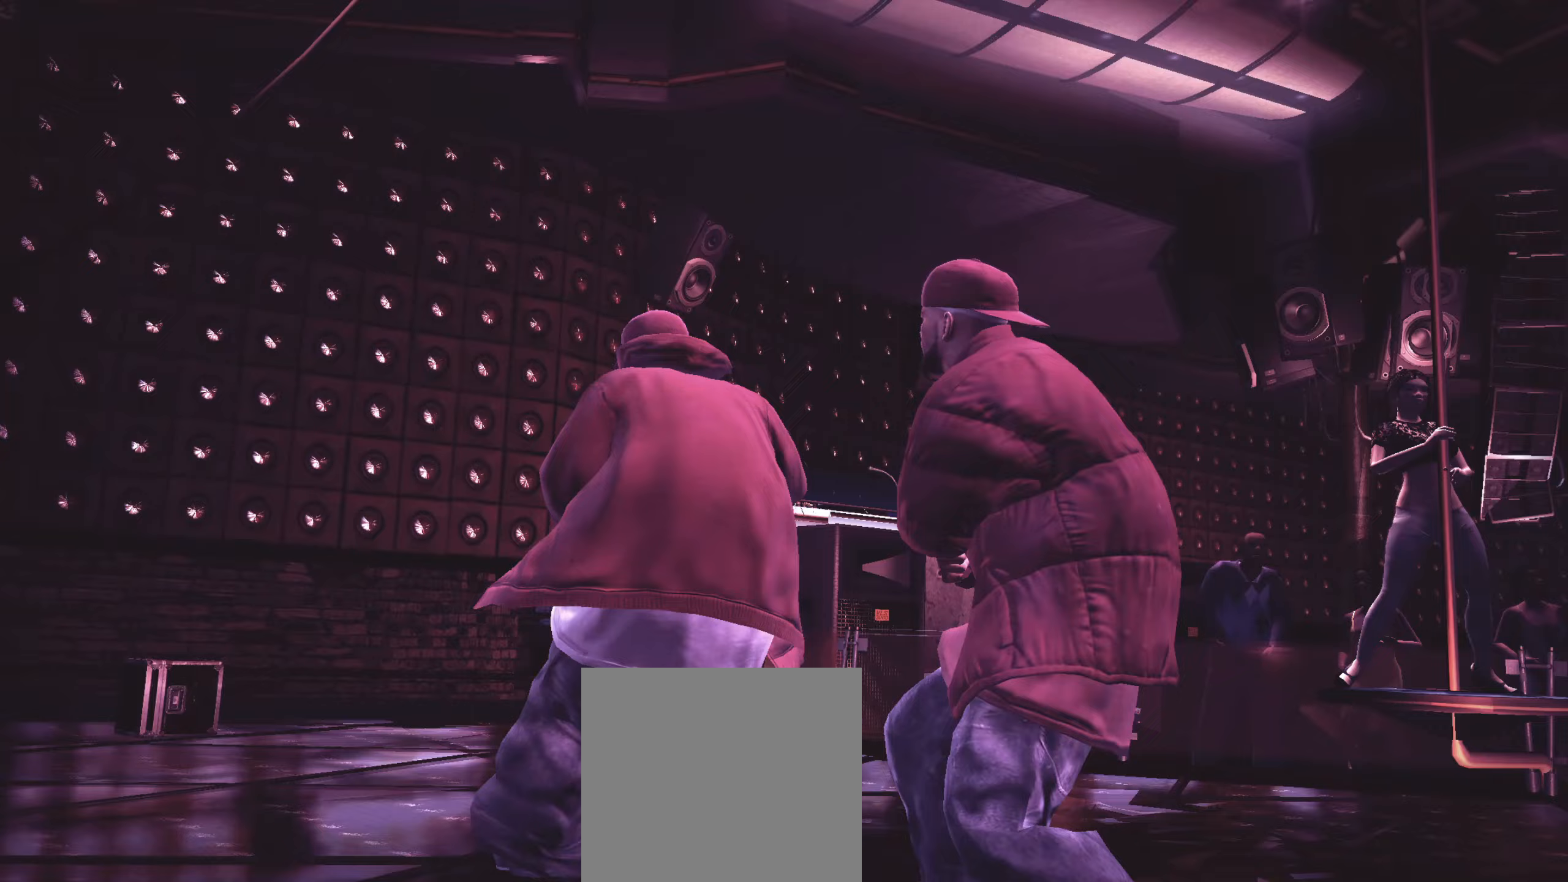
{"buttons": [], "left_stick": "down", "right_stick": "center", "events": [[17, "A", "down"], [83, "A", "up"], [117, "left_stick", "down-left"], [150, "A", "down"], [183, "A", "up"], [183, "left_stick", "down"]]}
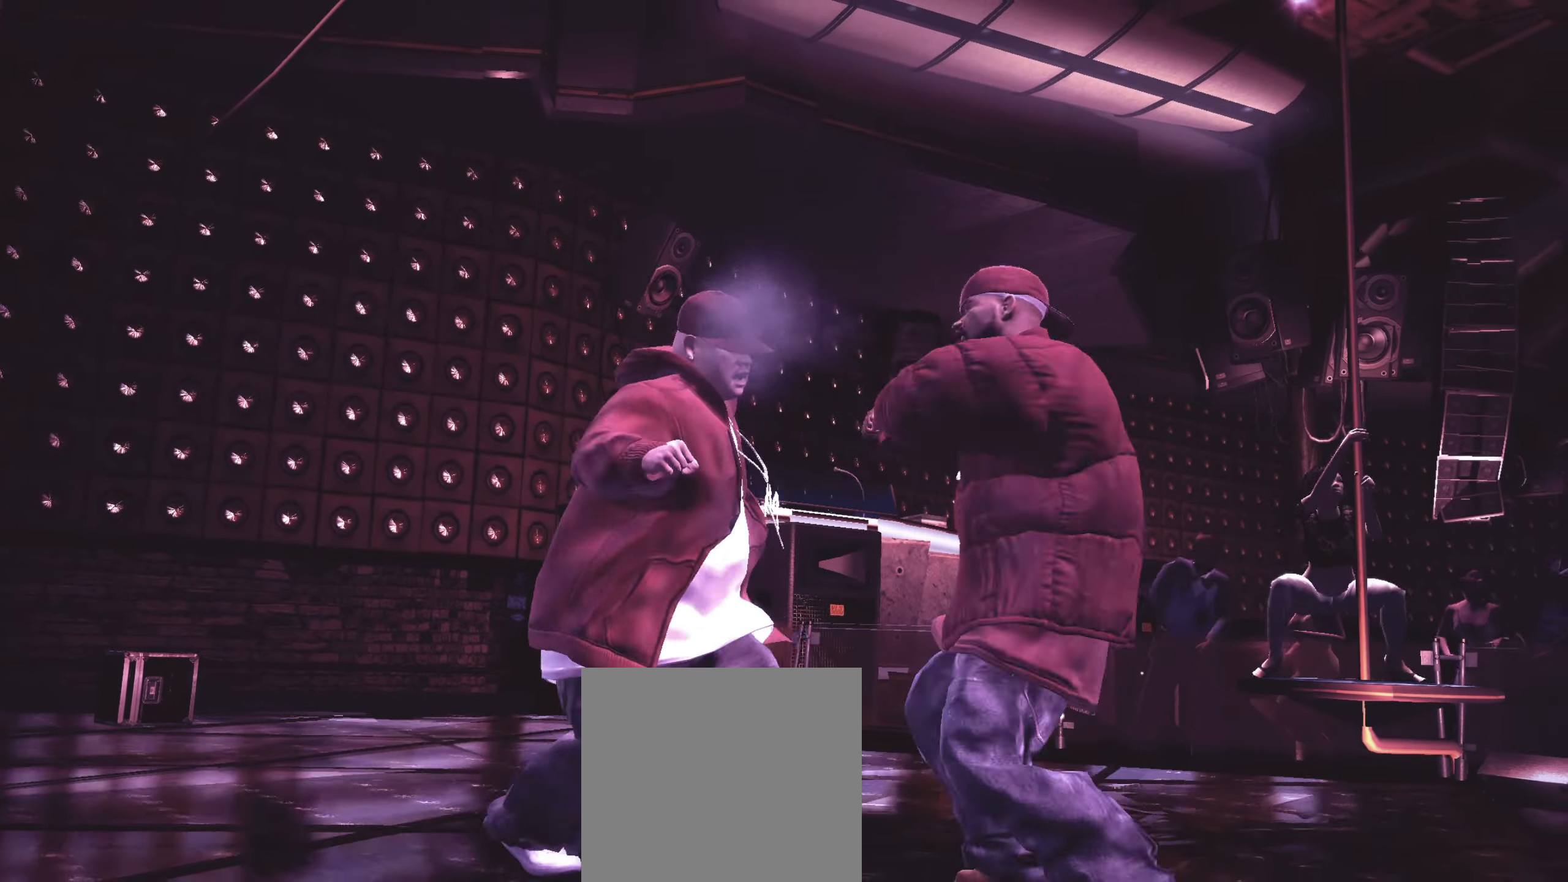
{"buttons": [], "left_stick": "center", "right_stick": "center", "events": [[33, "R2", "down"], [133, "left_stick", "center"], [417, "R2", "up"]]}
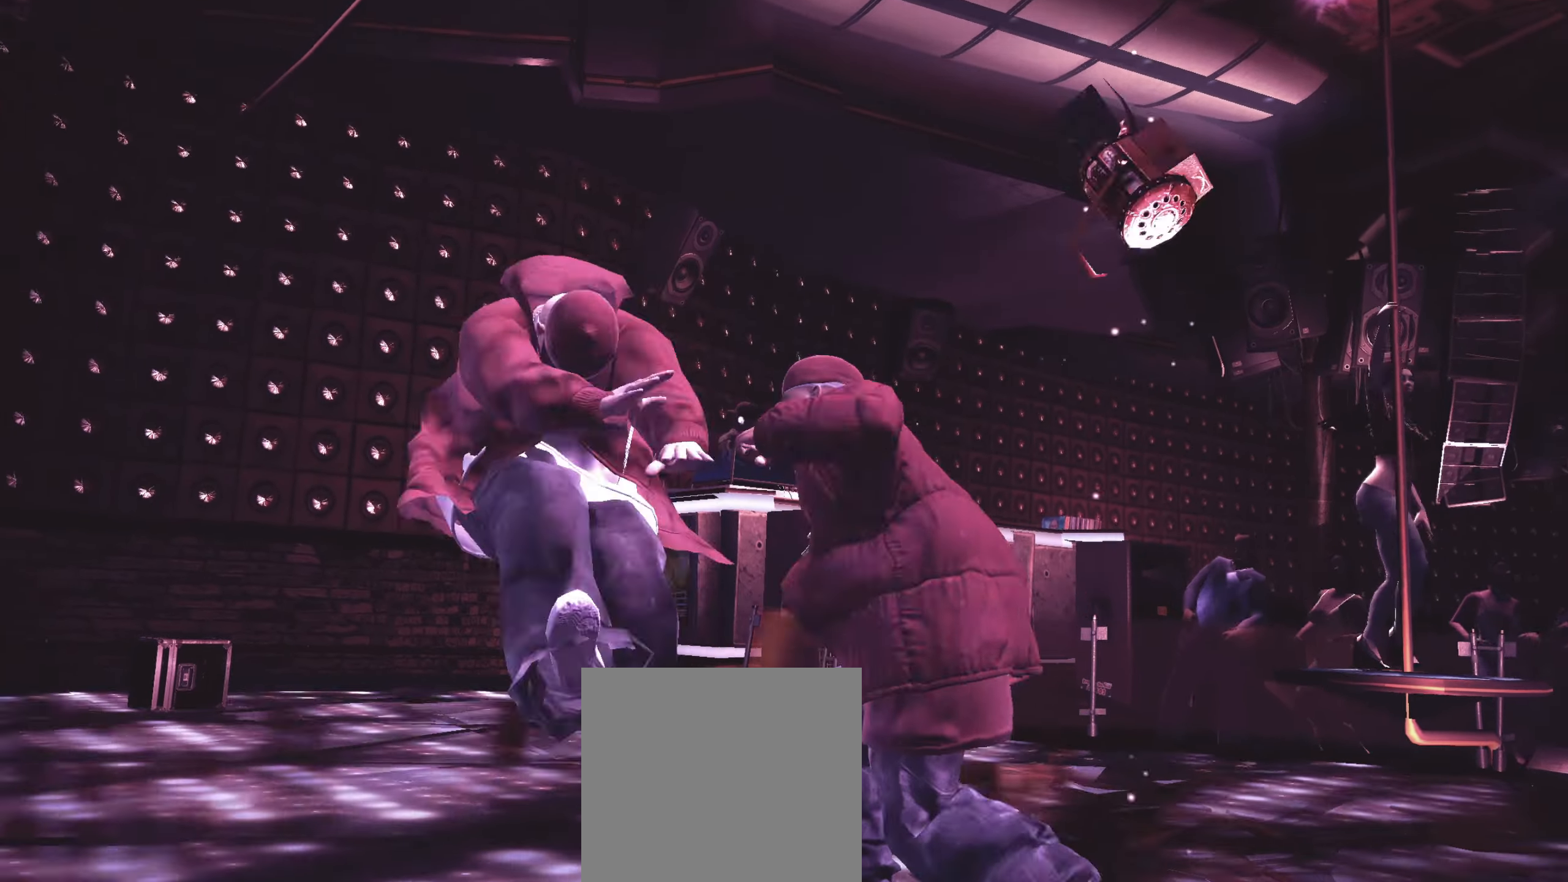
{"buttons": [], "left_stick": "up-left", "right_stick": "down", "events": [[217, "left_stick", "up-left"], [317, "left_stick", "center"], [417, "left_stick", "up-left"], [417, "right_stick", "right"], [483, "right_stick", "down"]]}
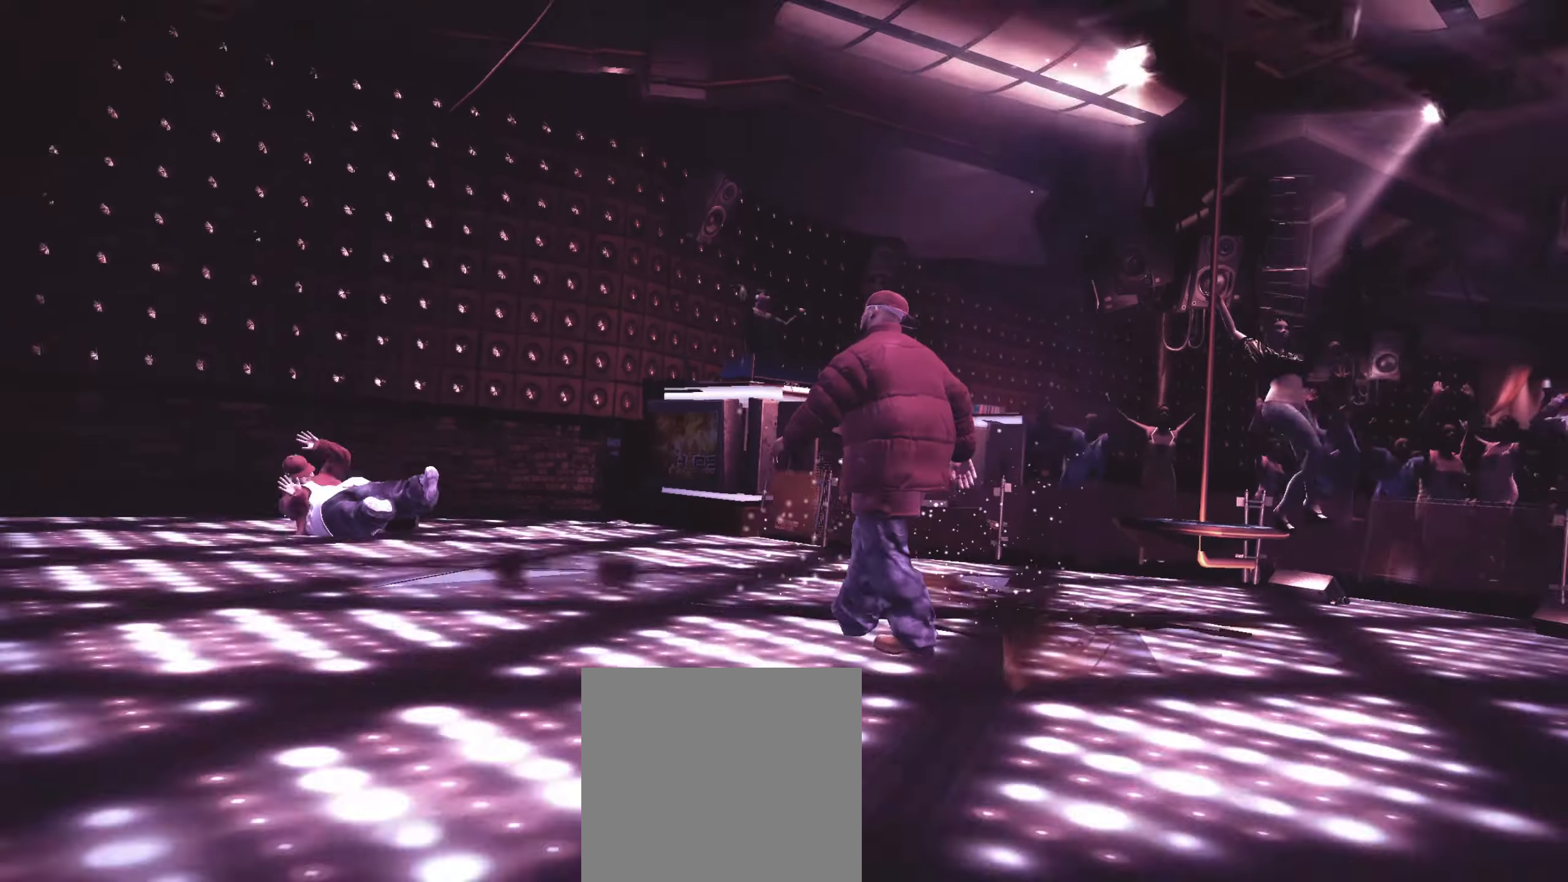
{"buttons": ["L2"], "left_stick": "down-right", "right_stick": "down", "events": [[33, "left_stick", "down-right"], [67, "L2", "down"], [67, "right_stick", "up"], [117, "right_stick", "right"], [167, "right_stick", "down"], [283, "right_stick", "right"], [333, "right_stick", "down"]]}
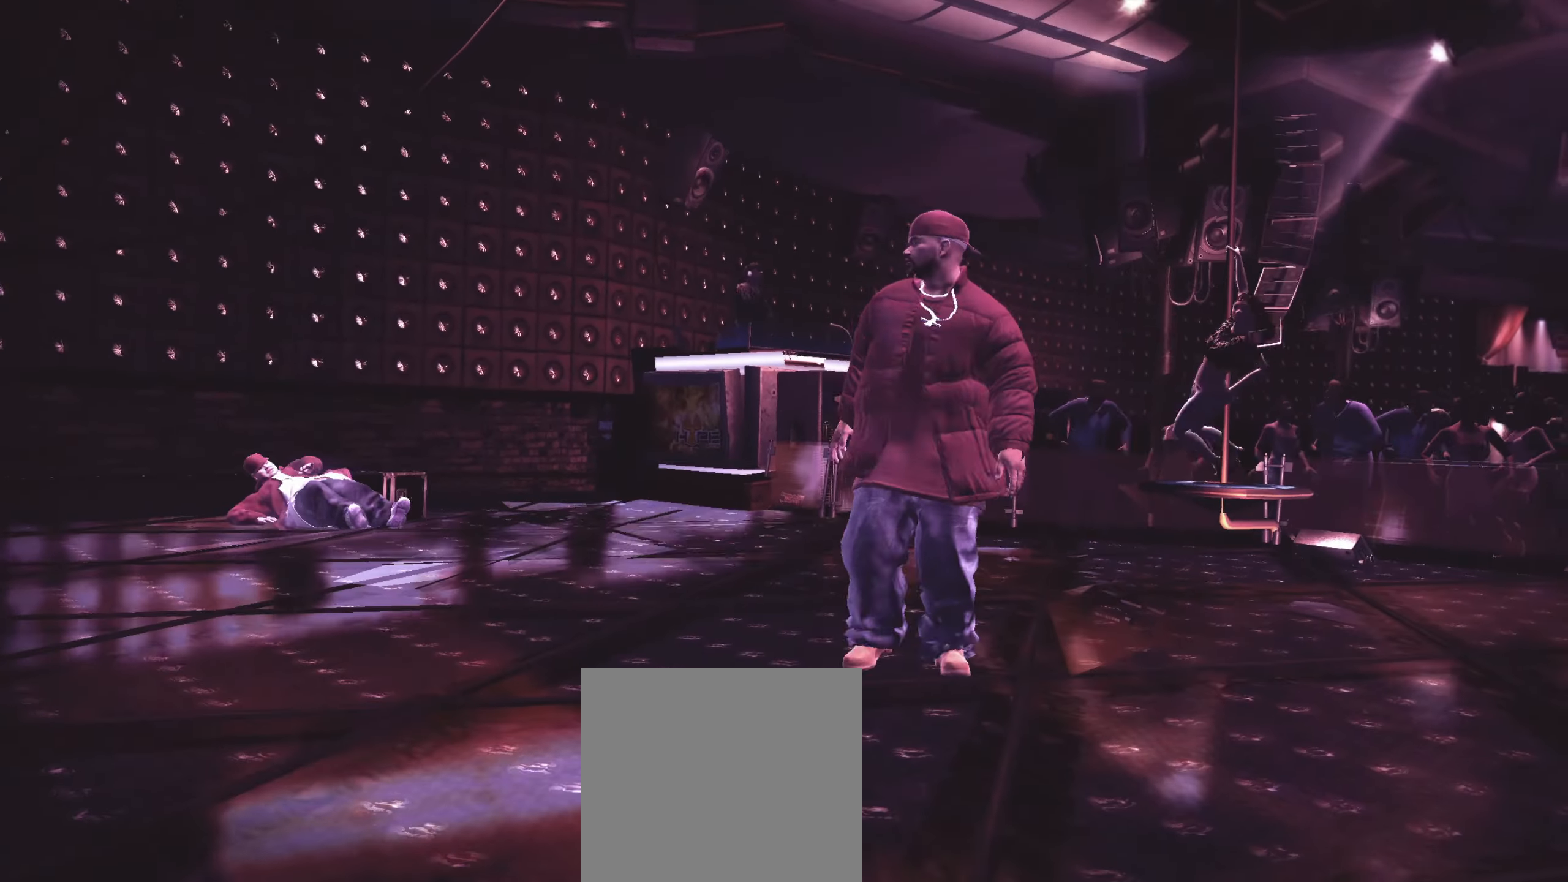
{"buttons": [], "left_stick": "down-right", "right_stick": "center", "events": [[67, "right_stick", "center"], [117, "L2", "up"]]}
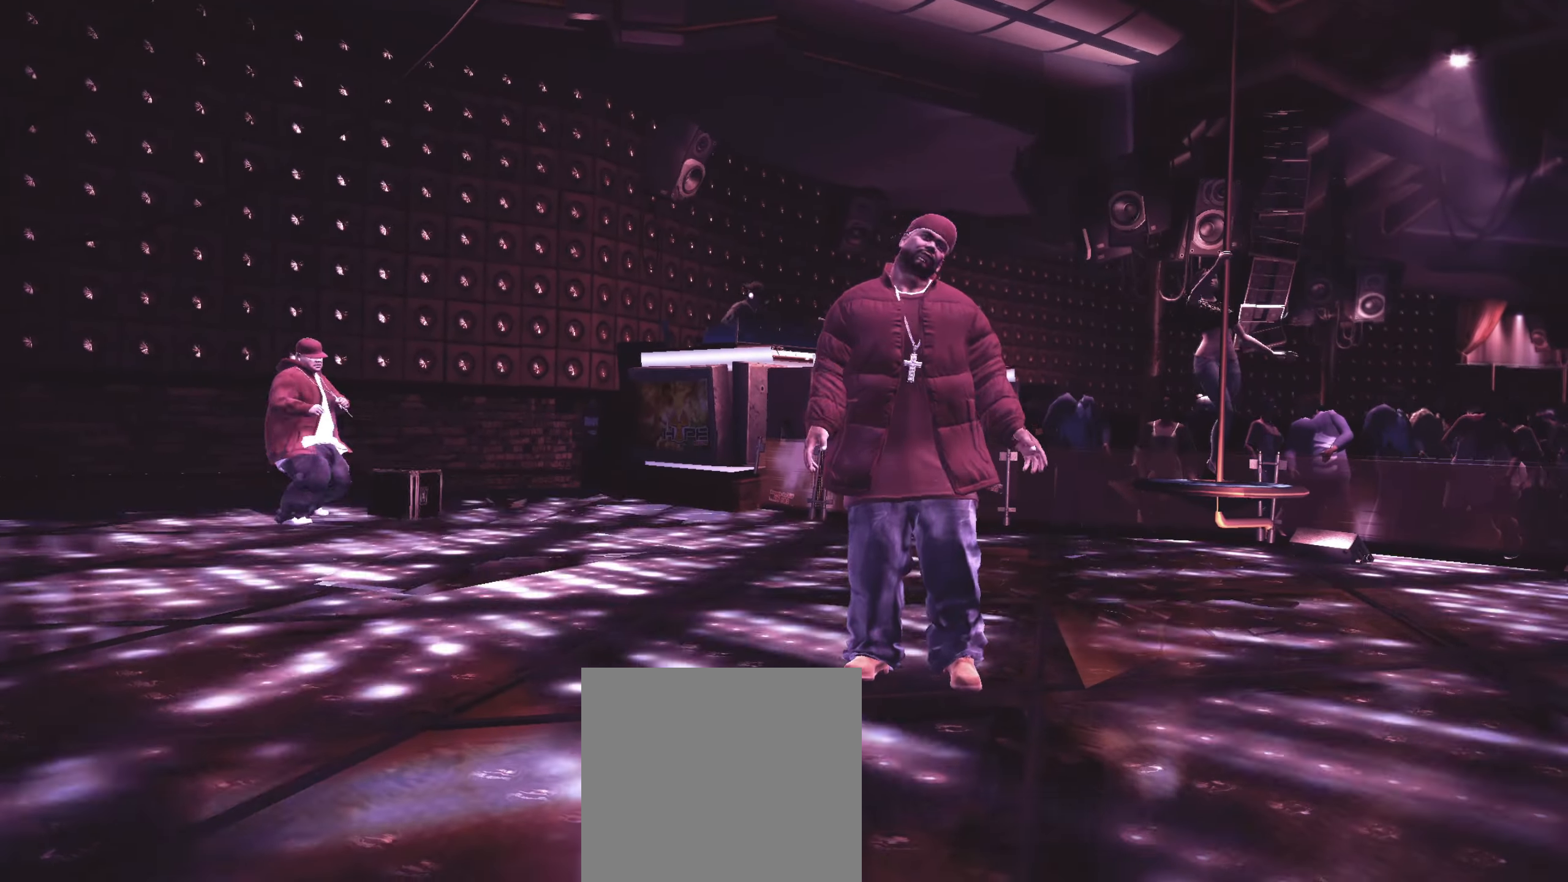
{"buttons": [], "left_stick": "down-right", "right_stick": "center", "events": []}
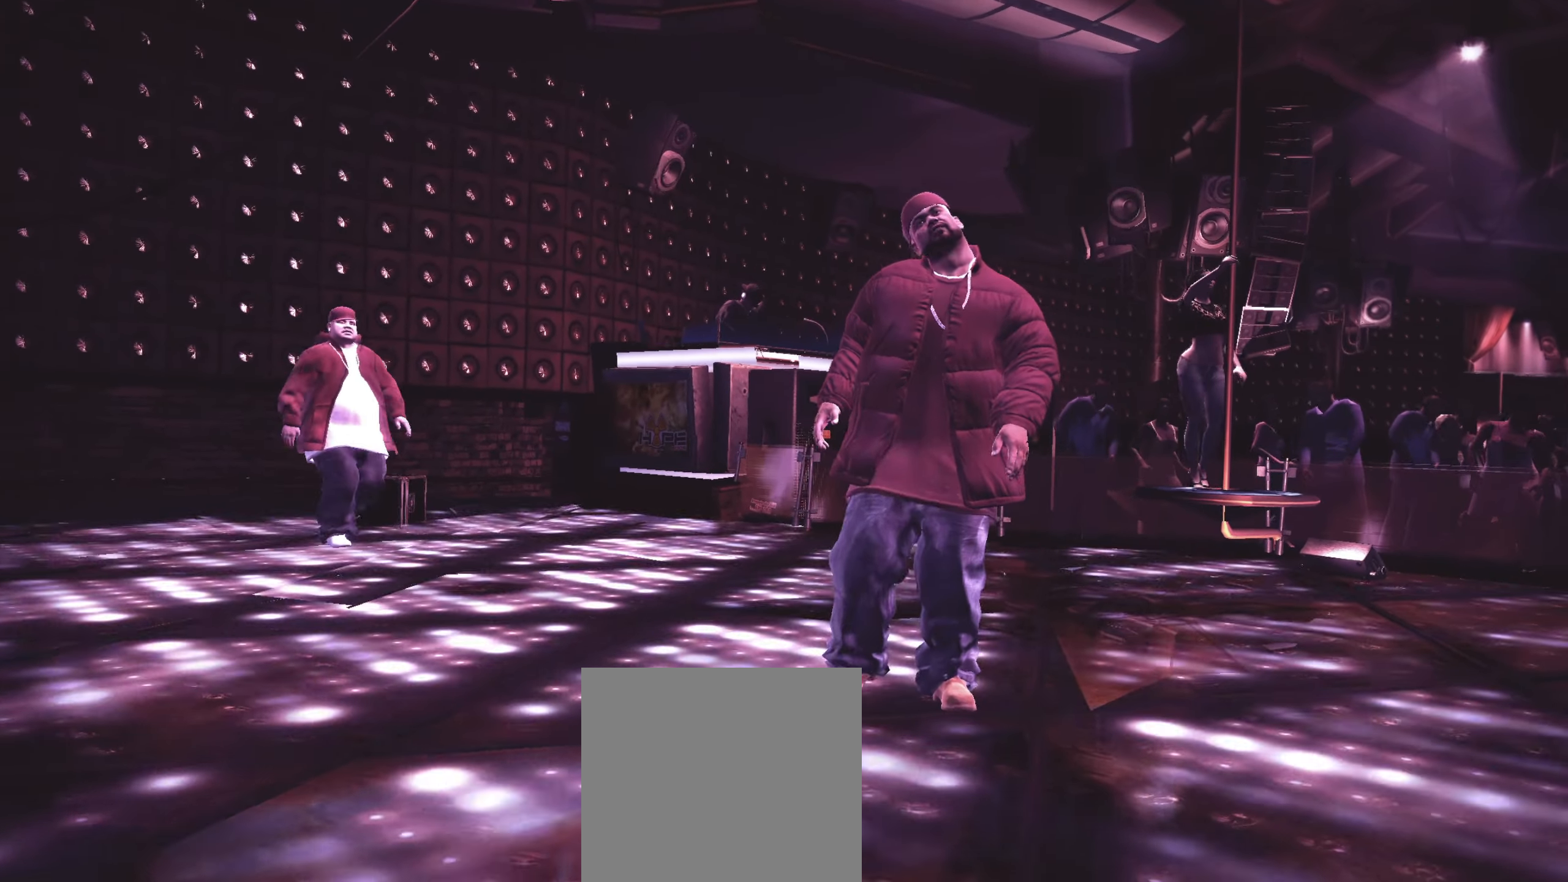
{"buttons": ["L1"], "left_stick": "down-right", "right_stick": "center", "events": [[467, "L1", "down"]]}
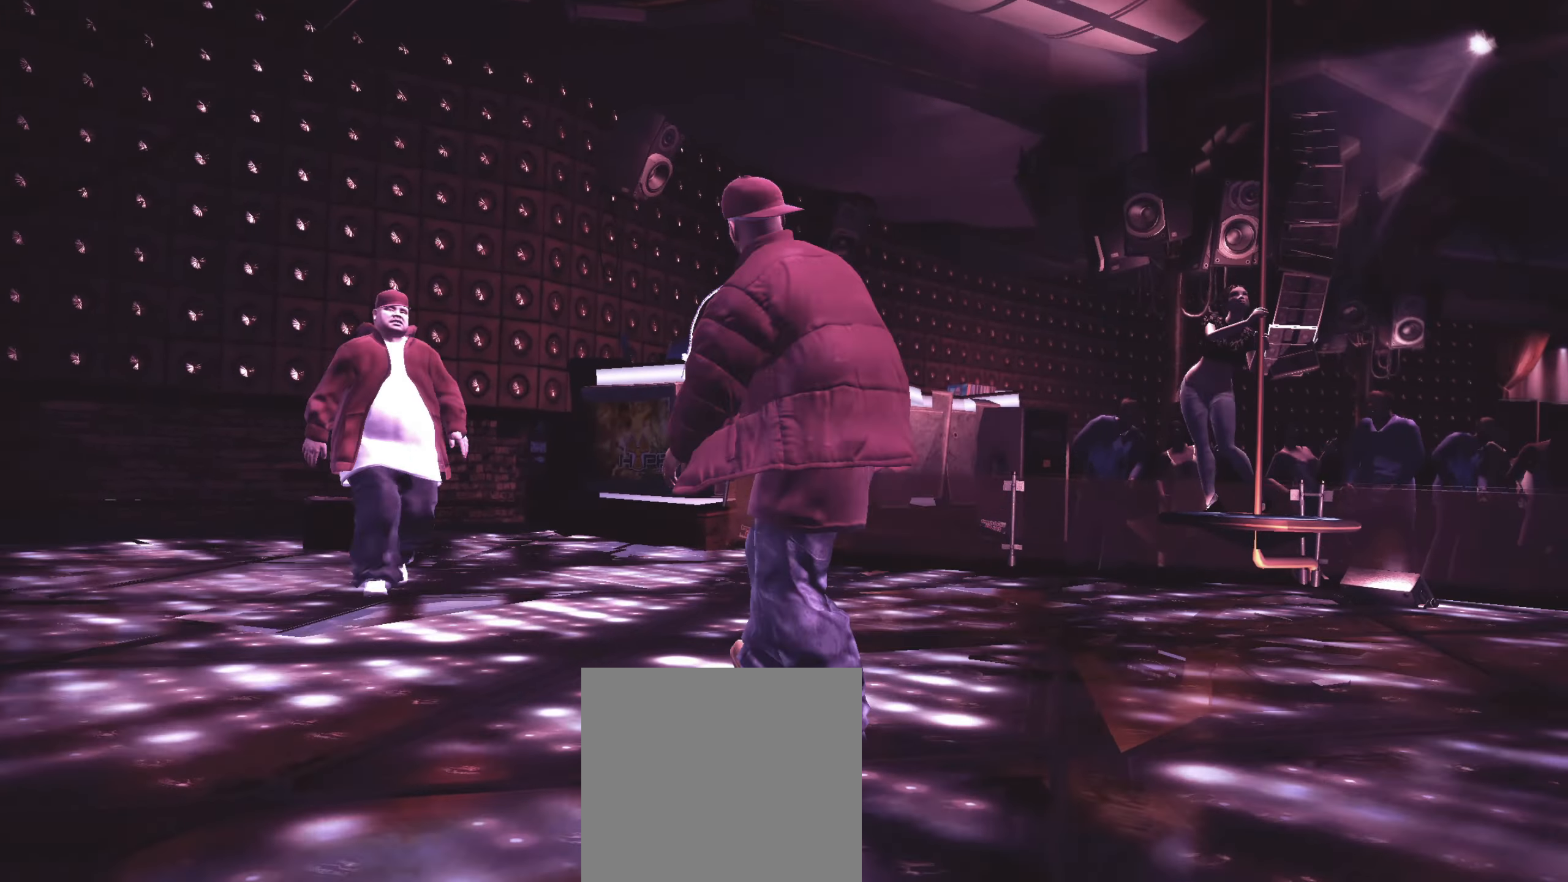
{"buttons": [], "left_stick": "center", "right_stick": "center", "events": [[17, "left_stick", "center"], [50, "L1", "up"], [133, "R1", "down"], [217, "R1", "up"], [267, "R1", "down"], [383, "R1", "up"]]}
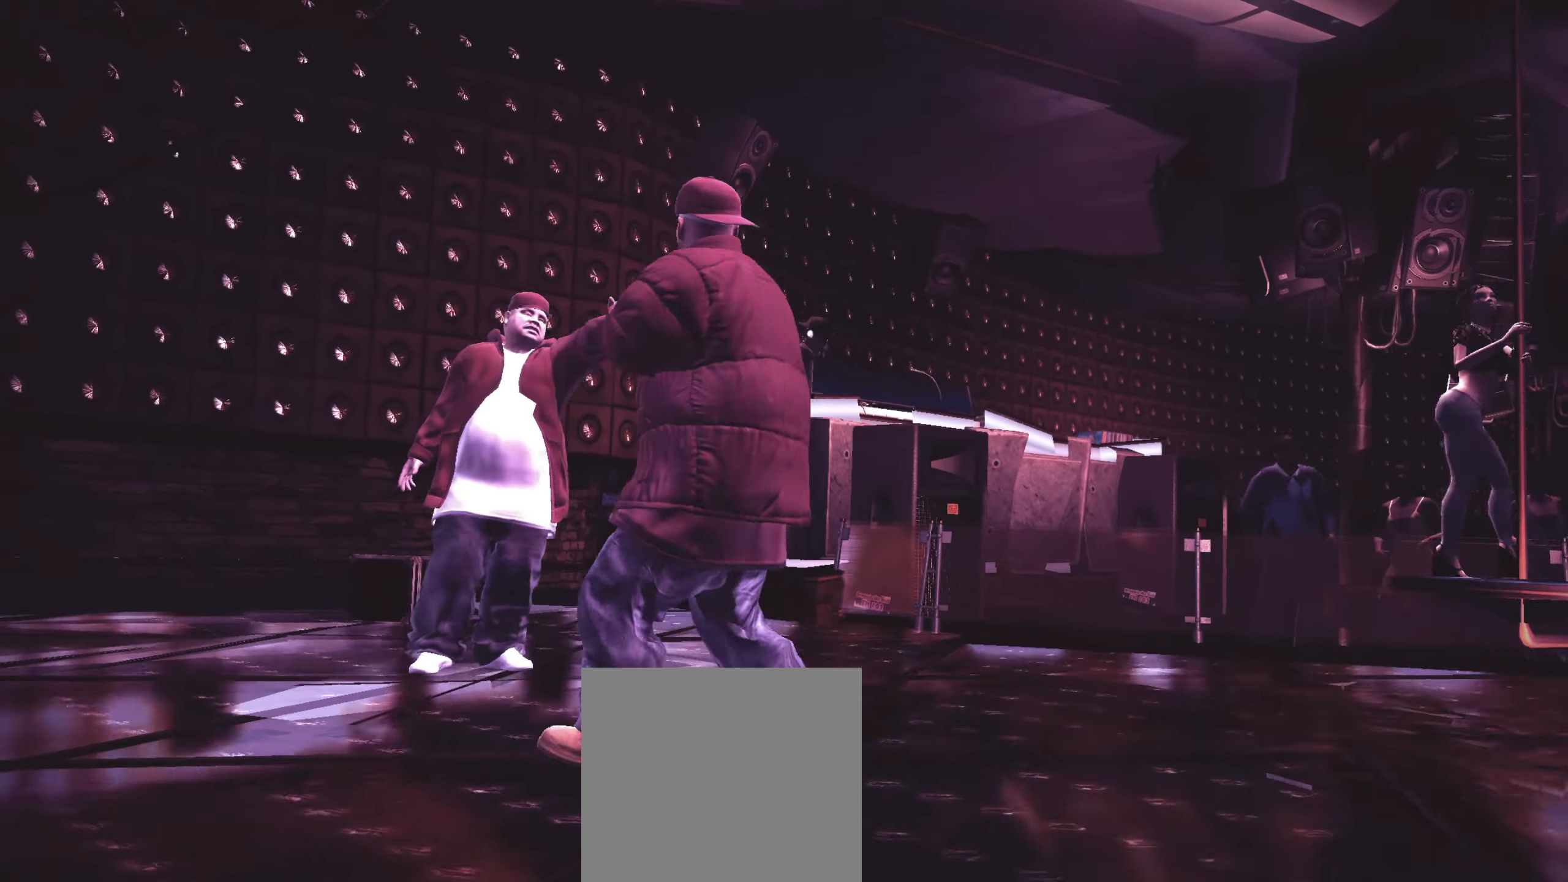
{"buttons": [], "left_stick": "up-left", "right_stick": "center", "events": [[133, "left_stick", "up-left"]]}
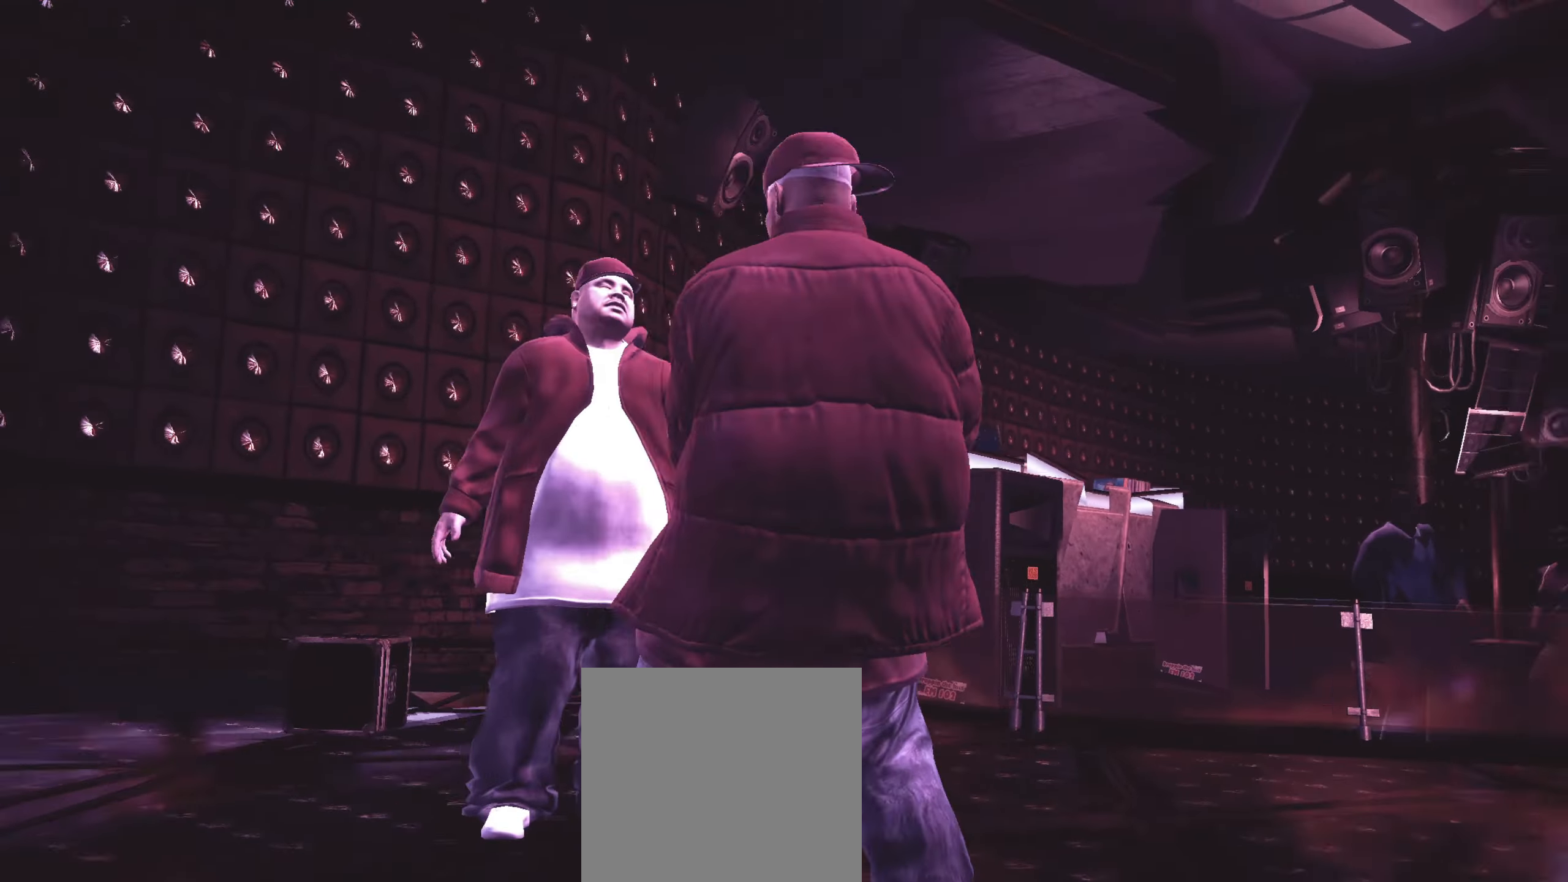
{"buttons": ["R2"], "left_stick": "center", "right_stick": "down", "events": [[267, "R2", "down"], [283, "right_stick", "down"], [333, "left_stick", "center"]]}
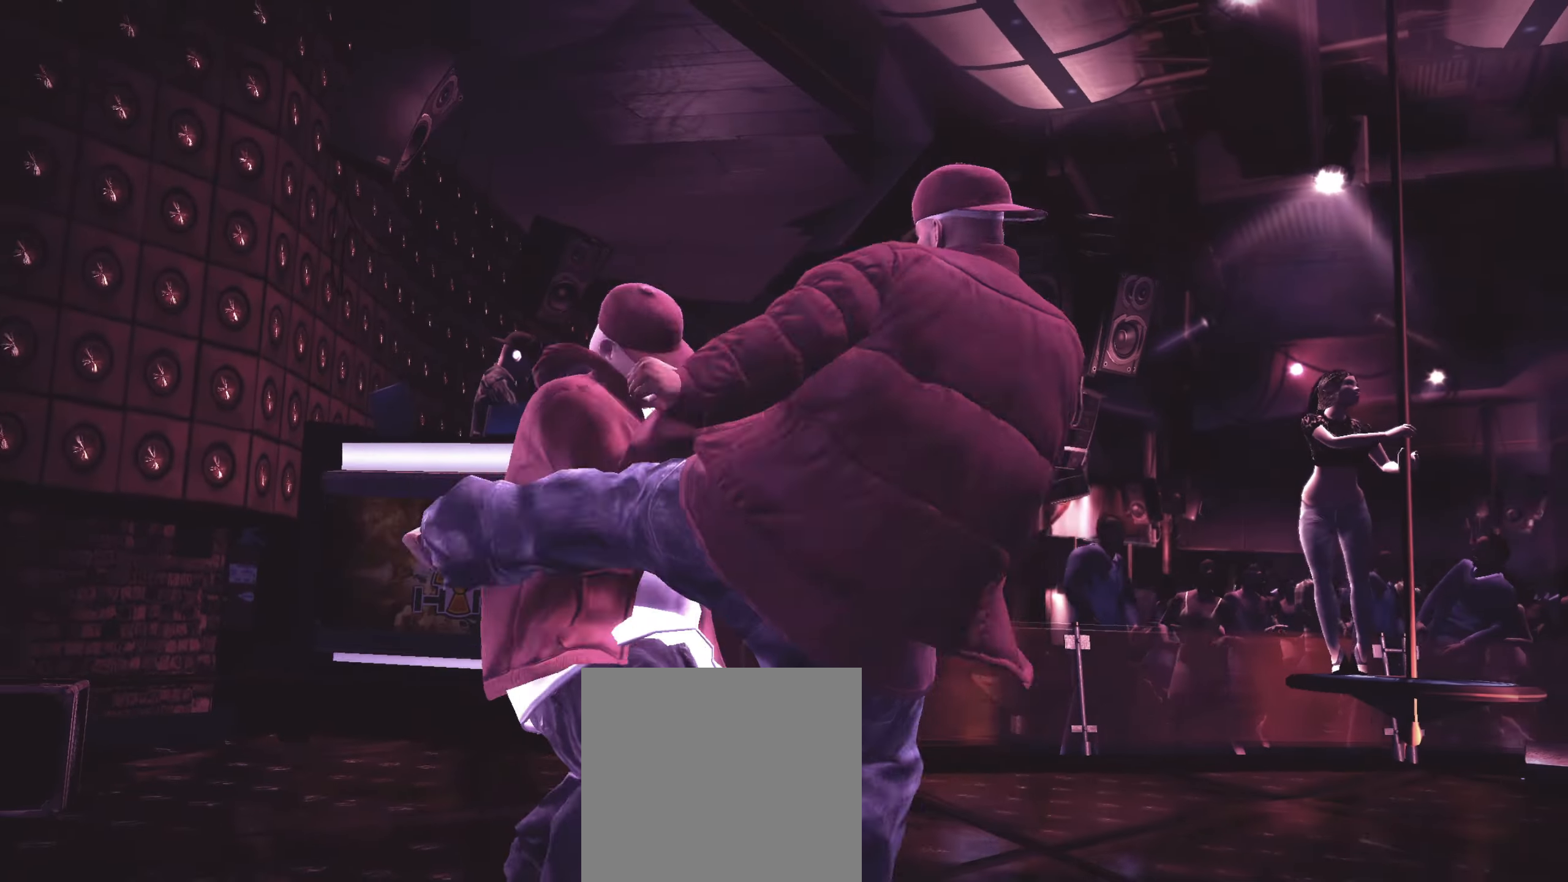
{"buttons": [], "left_stick": "center", "right_stick": "center", "events": [[133, "R2", "up"], [133, "right_stick", "center"], [200, "left_stick", "up-left"], [317, "left_stick", "center"], [383, "right_stick", "left"], [467, "right_stick", "center"]]}
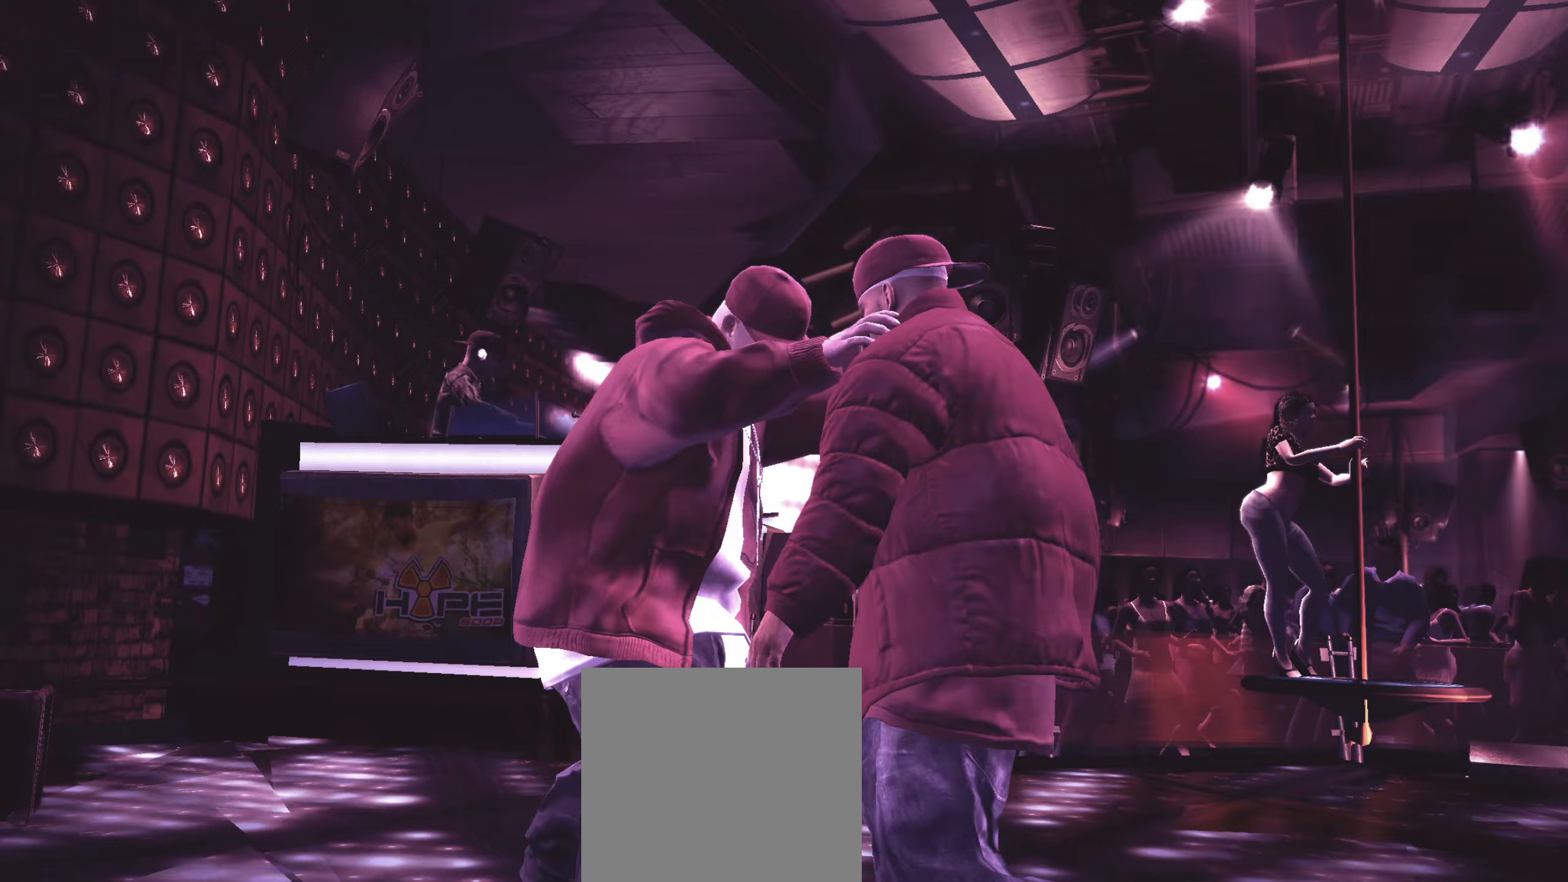
{"buttons": [], "left_stick": "right", "right_stick": "center", "events": [[17, "right_stick", "left"], [100, "right_stick", "center"], [317, "R1", "down"], [317, "left_stick", "right"], [400, "R1", "up"]]}
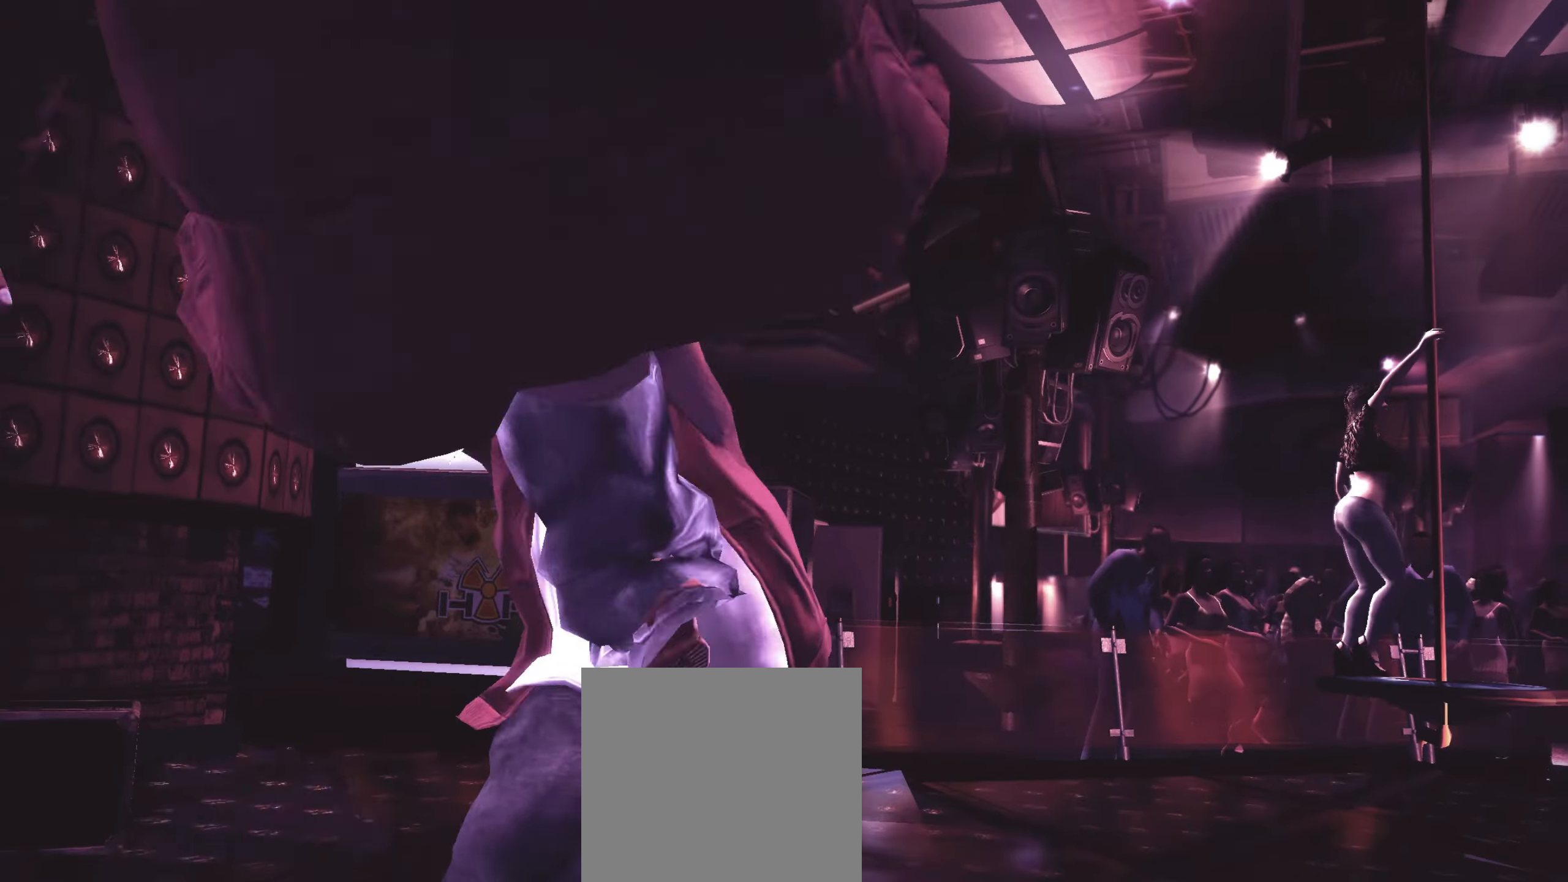
{"buttons": [], "left_stick": "right", "right_stick": "center", "events": []}
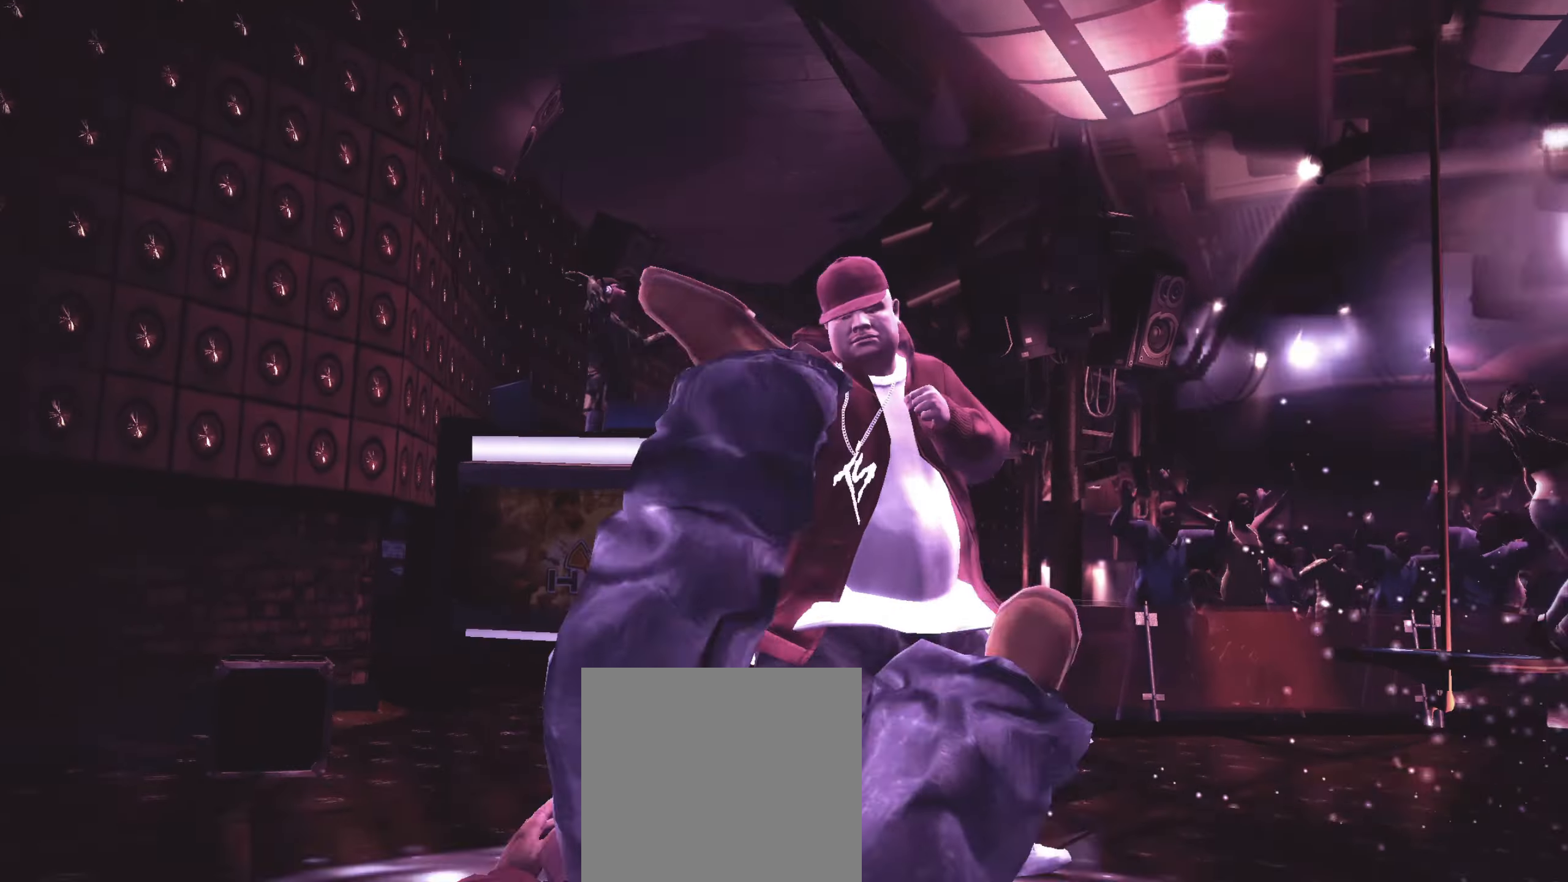
{"buttons": [], "left_stick": "down-right", "right_stick": "center", "events": [[400, "left_stick", "down-right"]]}
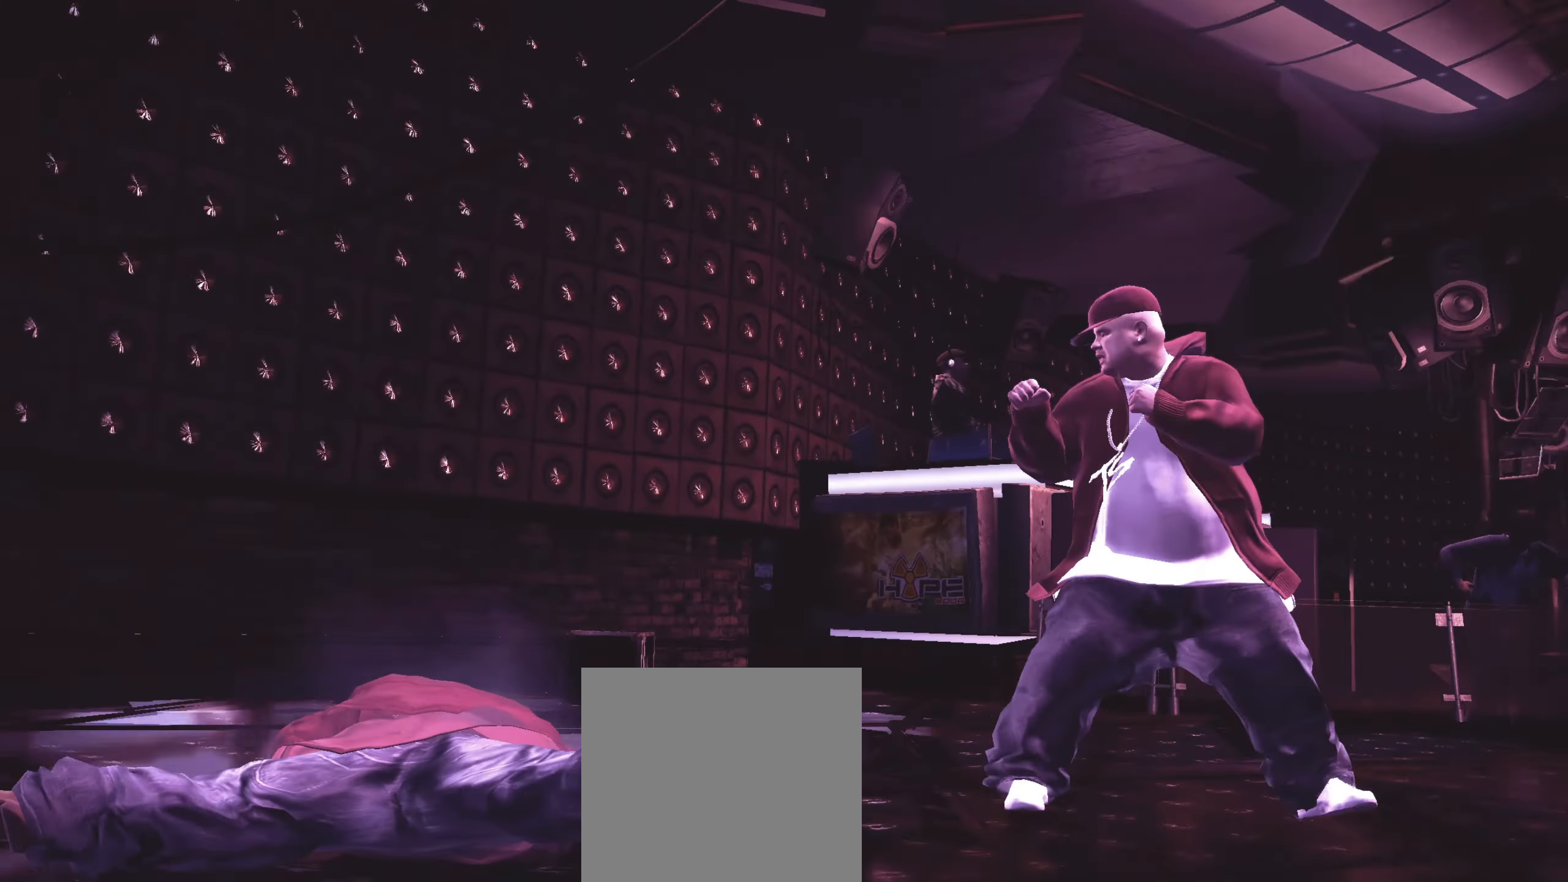
{"buttons": [], "left_stick": "up-left", "right_stick": "down-left", "events": [[133, "left_stick", "down"], [267, "left_stick", "up-left"], [400, "right_stick", "down-right"], [500, "right_stick", "down-left"]]}
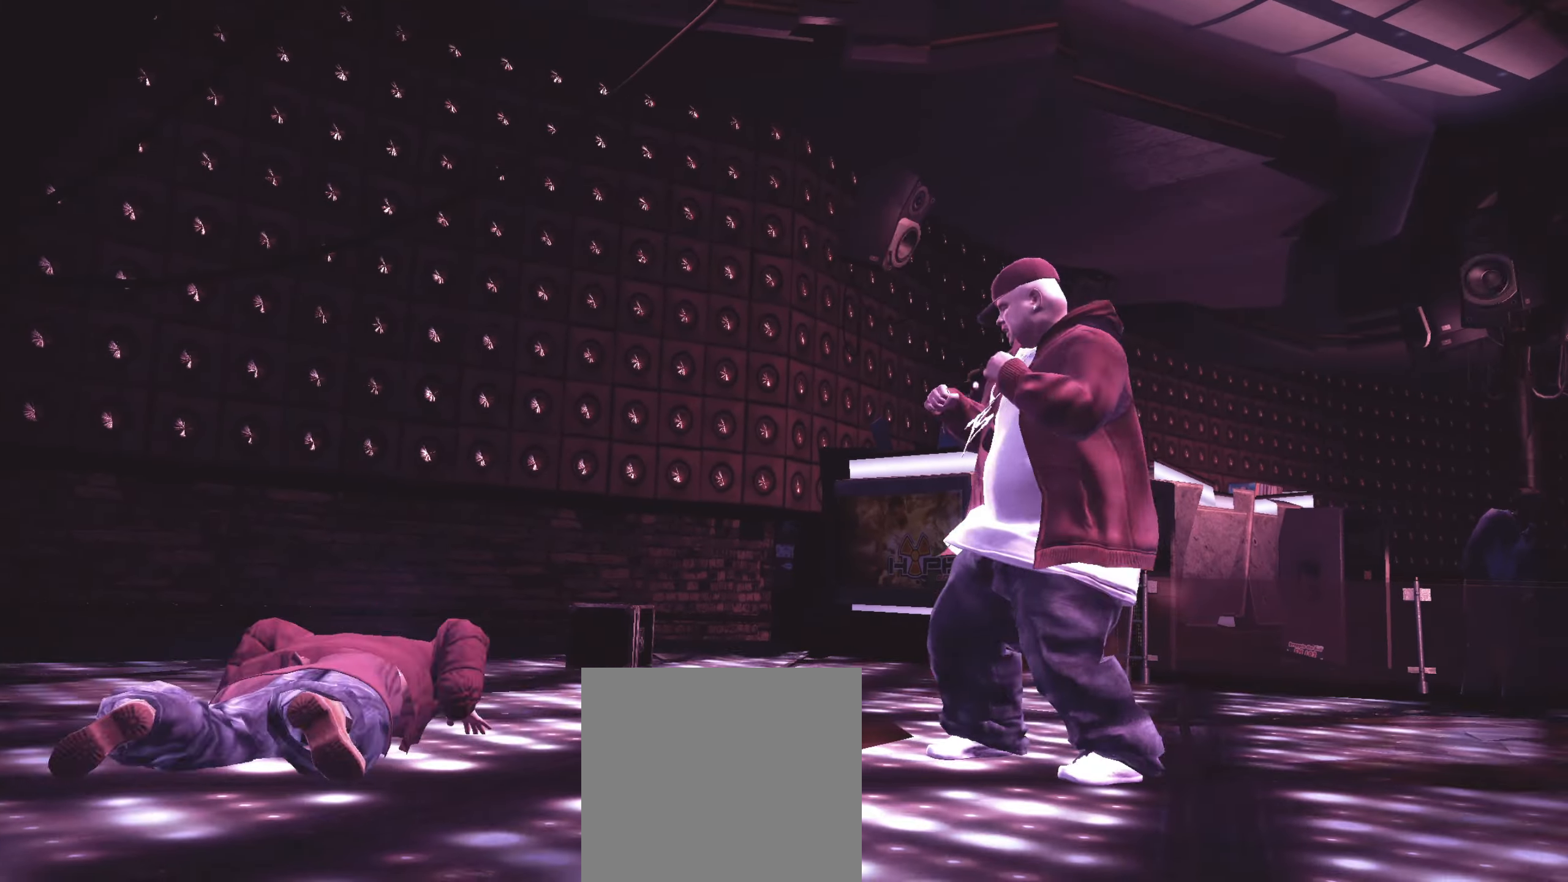
{"buttons": [], "left_stick": "up-right", "right_stick": "center", "events": [[17, "right_stick", "center"], [67, "left_stick", "center"], [183, "left_stick", "up-left"], [300, "left_stick", "center"], [400, "left_stick", "up"], [467, "left_stick", "up-right"]]}